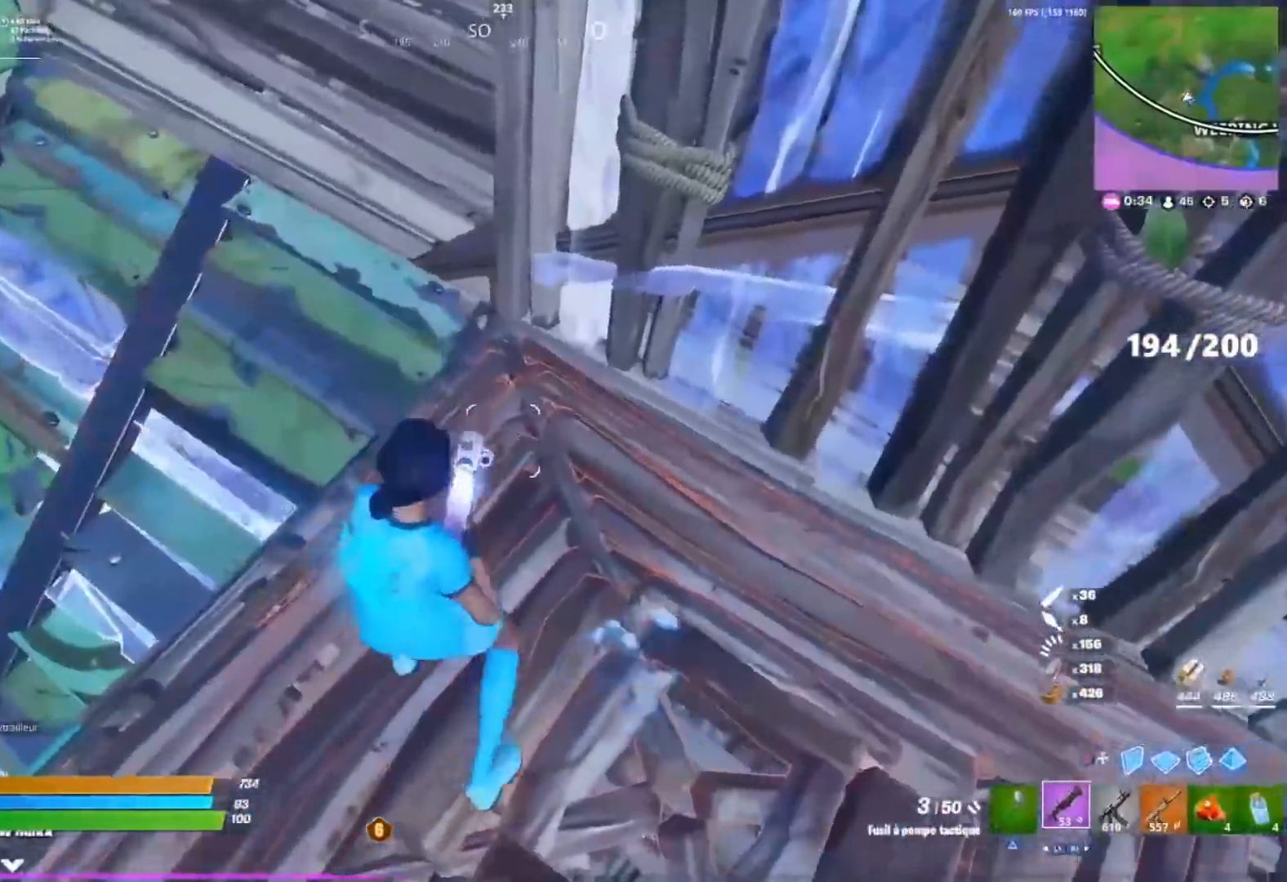
Gameplay with a controller (PlayStation layout); each line is a JSON object with the inputs held at the frame after it. "events" lists button and stick changes between this image and that frame as [ms after this image, input, new state], when the widget could be followed in between.
{"buttons": ["CROSS"], "left_stick": "up-right", "right_stick": "center", "events": [[33, "right_stick", "up-right"], [117, "left_stick", "up-right"], [167, "left_stick", "right"], [200, "right_stick", "center"], [350, "right_stick", "up-right"], [417, "CROSS", "down"], [450, "left_stick", "up-right"], [483, "right_stick", "center"]]}
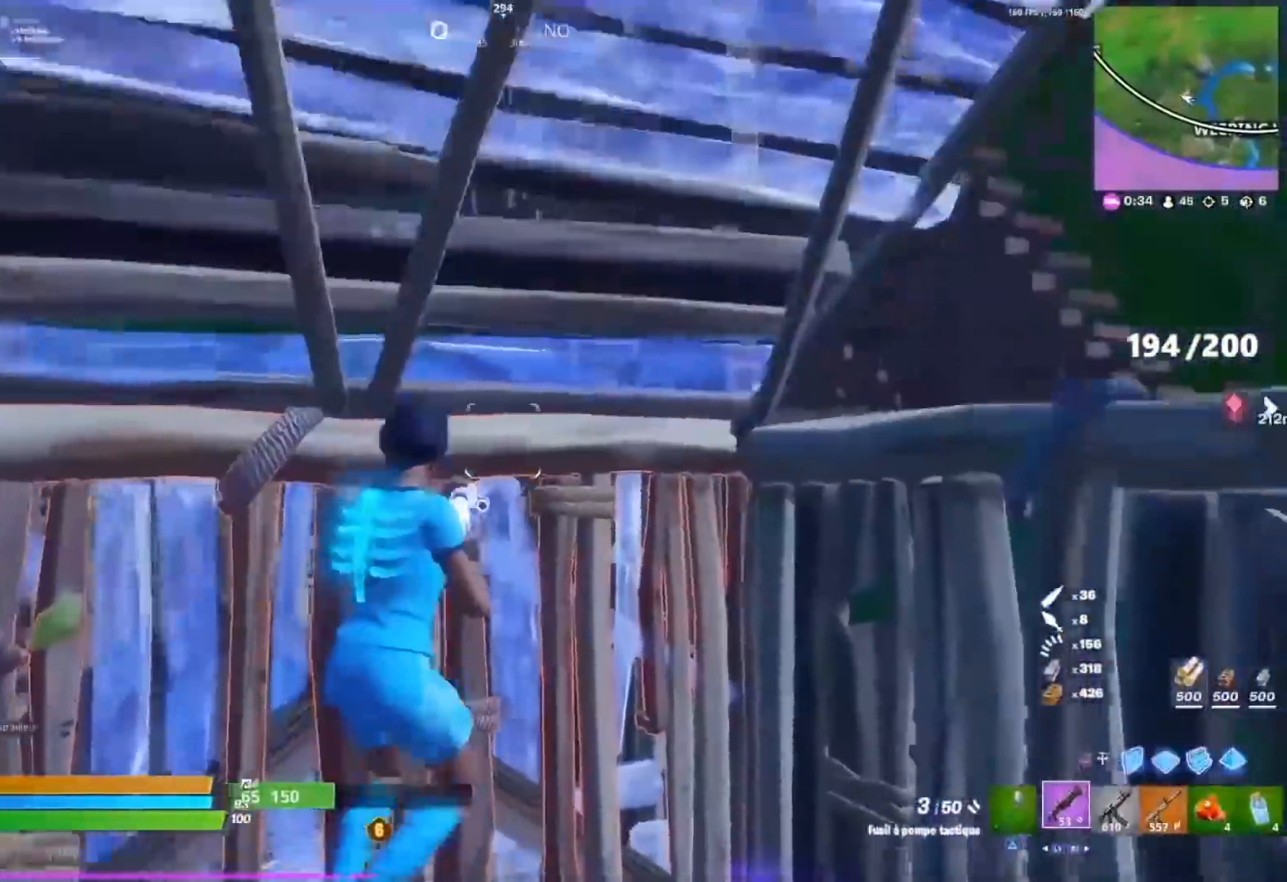
{"buttons": ["TRIANGLE"], "left_stick": "down", "right_stick": "center", "events": [[17, "CROSS", "up"], [33, "right_stick", "down"], [183, "CIRCLE", "down"], [250, "CIRCLE", "up"], [250, "left_stick", "down-right"], [267, "right_stick", "right"], [383, "right_stick", "center"], [433, "left_stick", "down"], [450, "TRIANGLE", "down"]]}
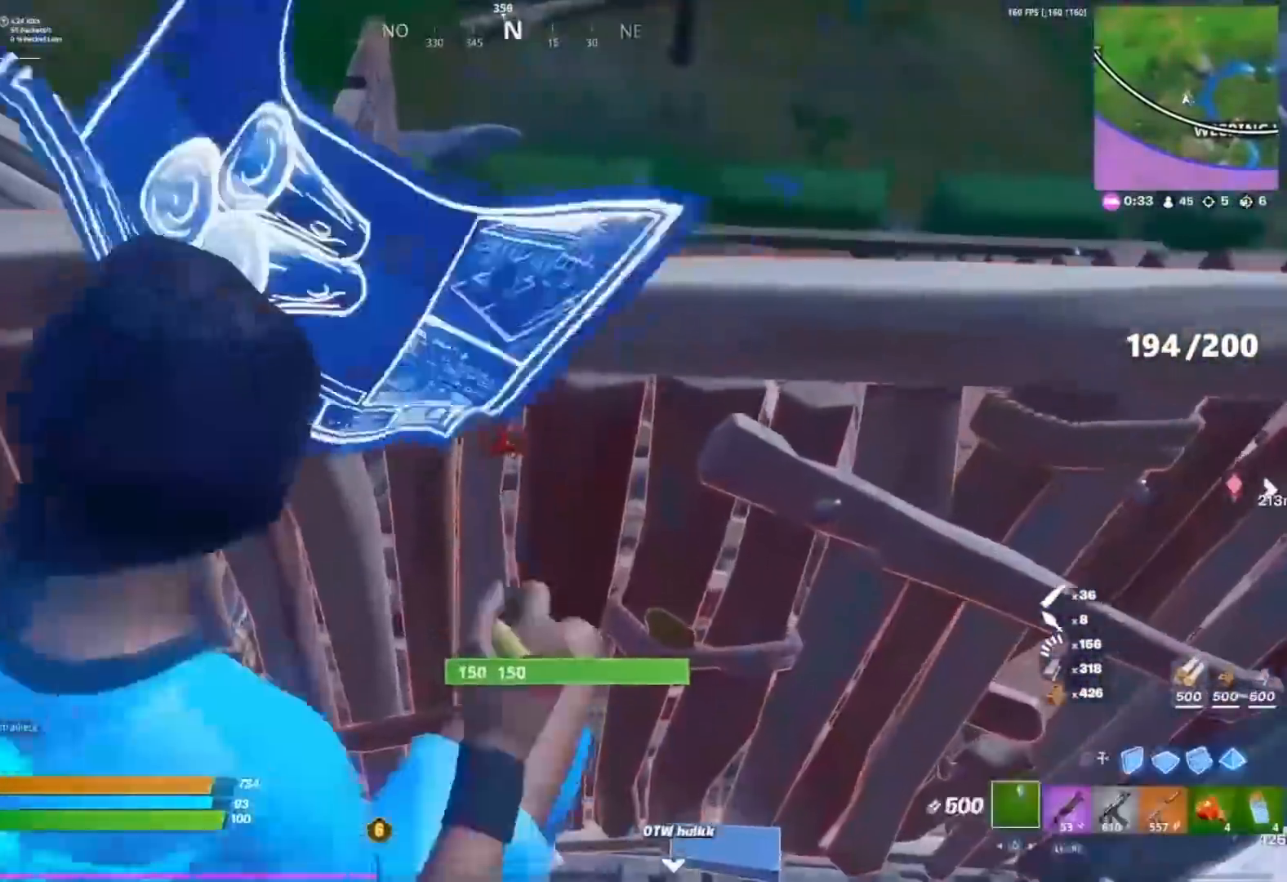
{"buttons": ["R2"], "left_stick": "down-right", "right_stick": "center", "events": [[17, "TRIANGLE", "up"], [150, "right_stick", "up"], [267, "right_stick", "center"], [317, "R2", "down"], [317, "right_stick", "left"], [400, "right_stick", "center"], [450, "left_stick", "down-right"]]}
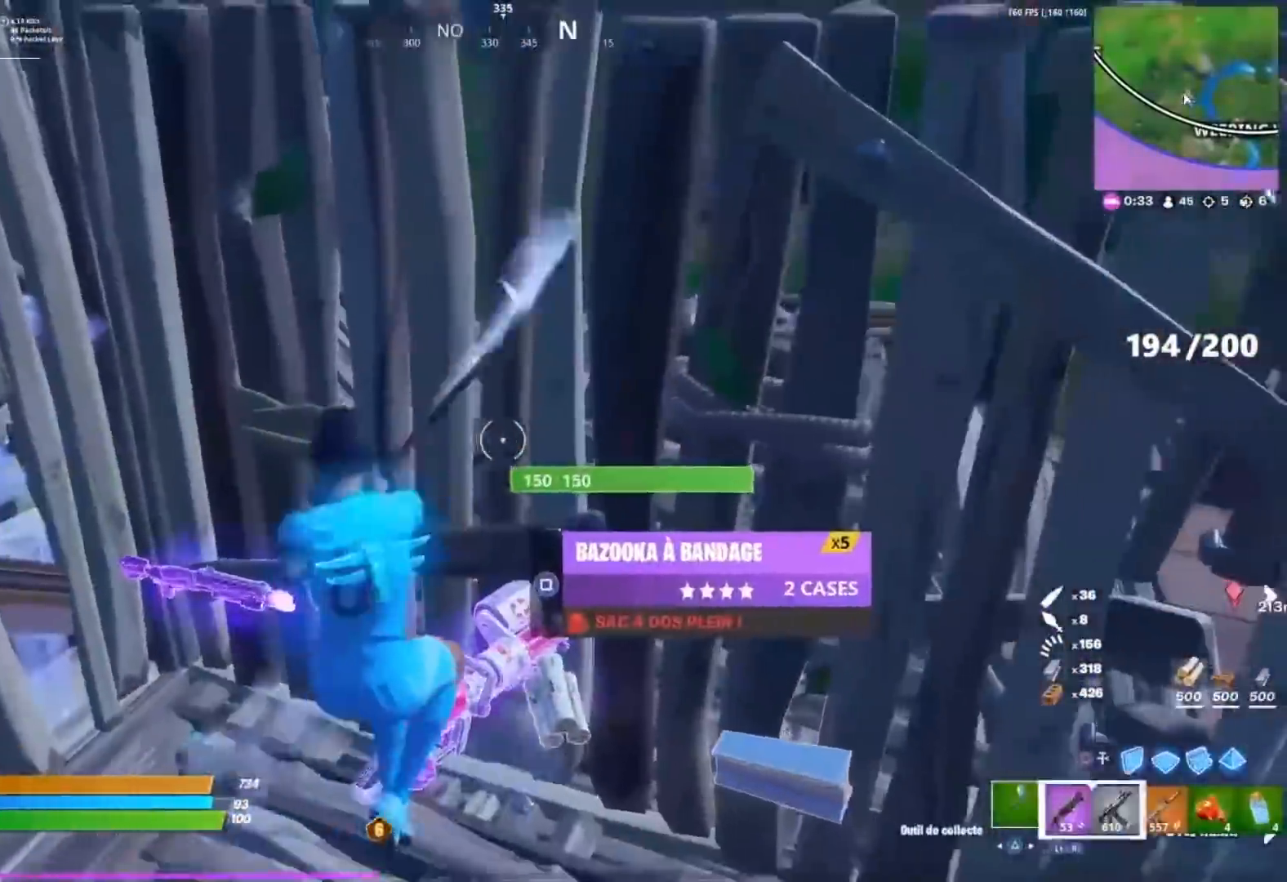
{"buttons": ["R2"], "left_stick": "right", "right_stick": "left", "events": [[17, "R3", "down"], [17, "left_stick", "right"], [33, "right_stick", "left"], [83, "R3", "up"], [333, "CROSS", "down"], [333, "right_stick", "center"], [433, "CROSS", "up"], [500, "right_stick", "left"]]}
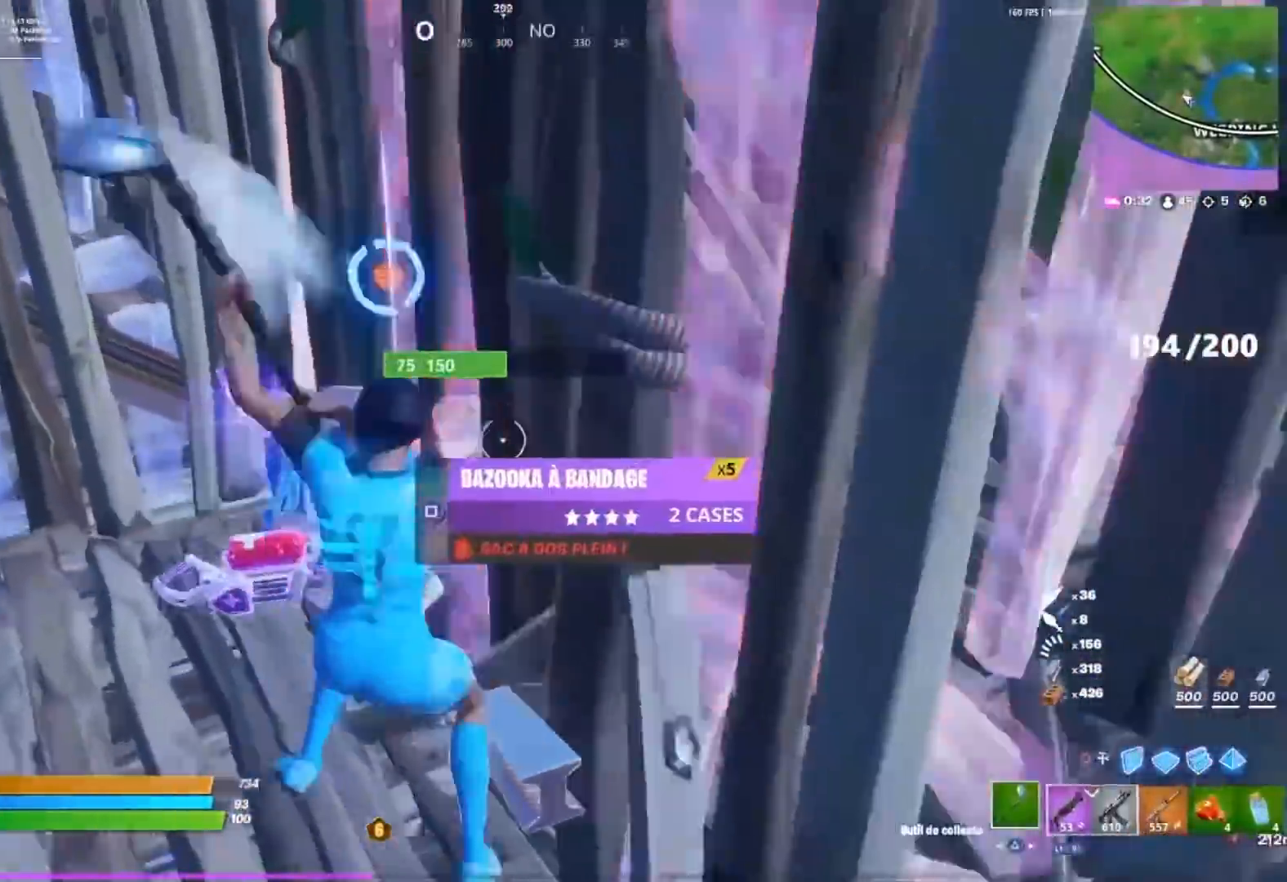
{"buttons": [], "left_stick": "down-right", "right_stick": "center", "events": [[67, "R2", "up"], [150, "CROSS", "down"], [183, "R1", "down"], [267, "CROSS", "up"], [267, "R1", "up"], [267, "left_stick", "down-right"], [400, "right_stick", "center"]]}
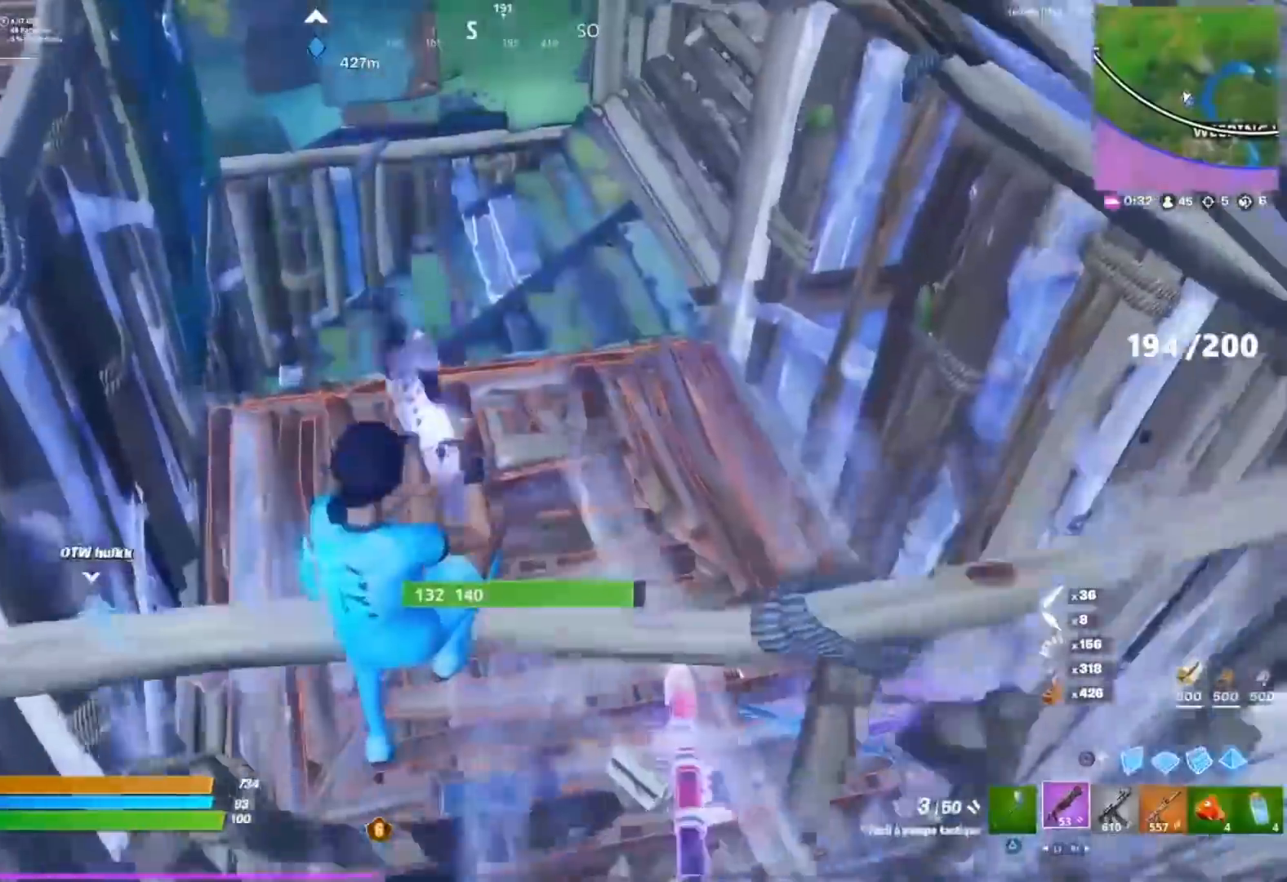
{"buttons": [], "left_stick": "up-left", "right_stick": "center", "events": [[117, "right_stick", "left"], [250, "right_stick", "center"], [300, "left_stick", "up-left"], [333, "right_stick", "left"], [400, "right_stick", "center"]]}
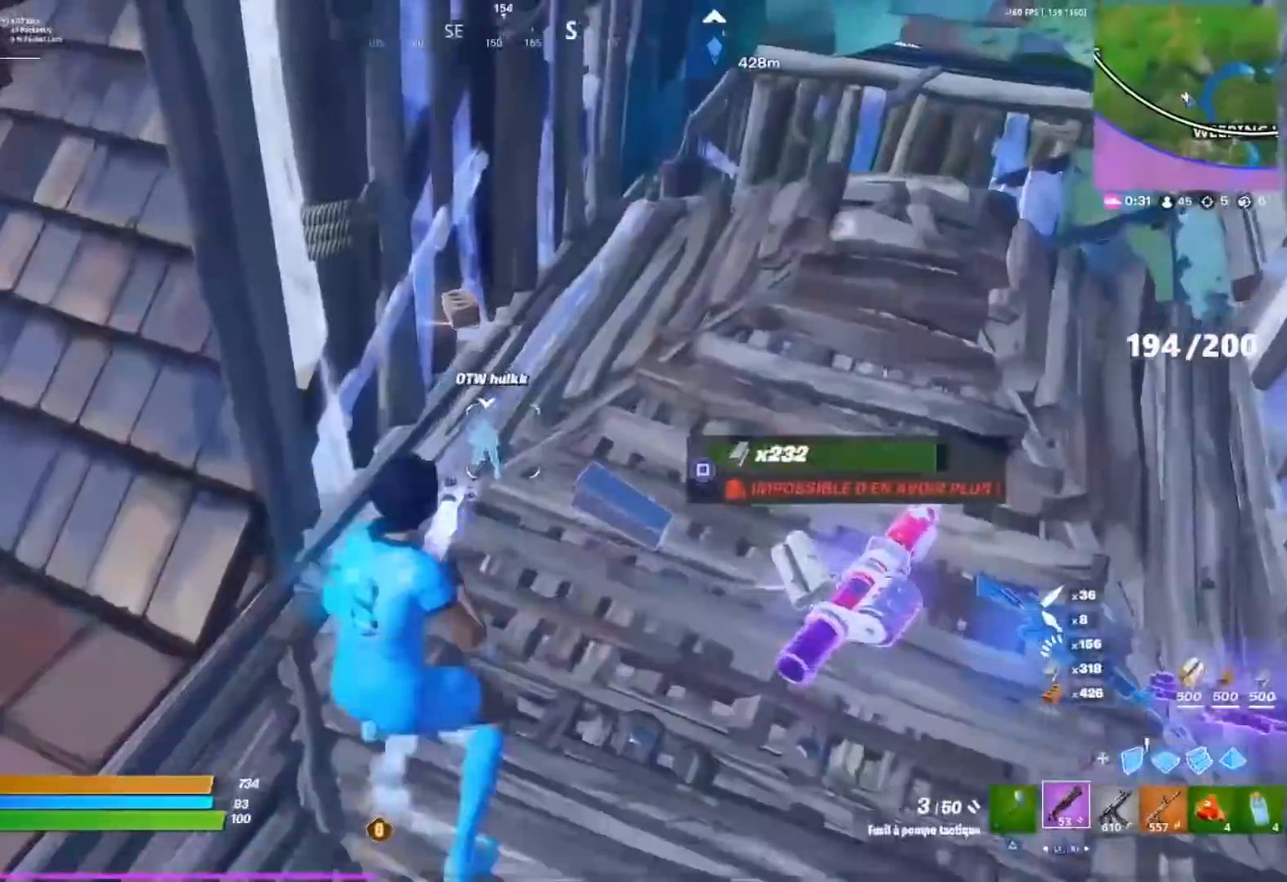
{"buttons": [], "left_stick": "up-right", "right_stick": "center", "events": [[33, "TRIANGLE", "down"], [100, "TRIANGLE", "up"], [217, "right_stick", "left"], [317, "right_stick", "right"], [367, "left_stick", "up-right"], [500, "right_stick", "center"]]}
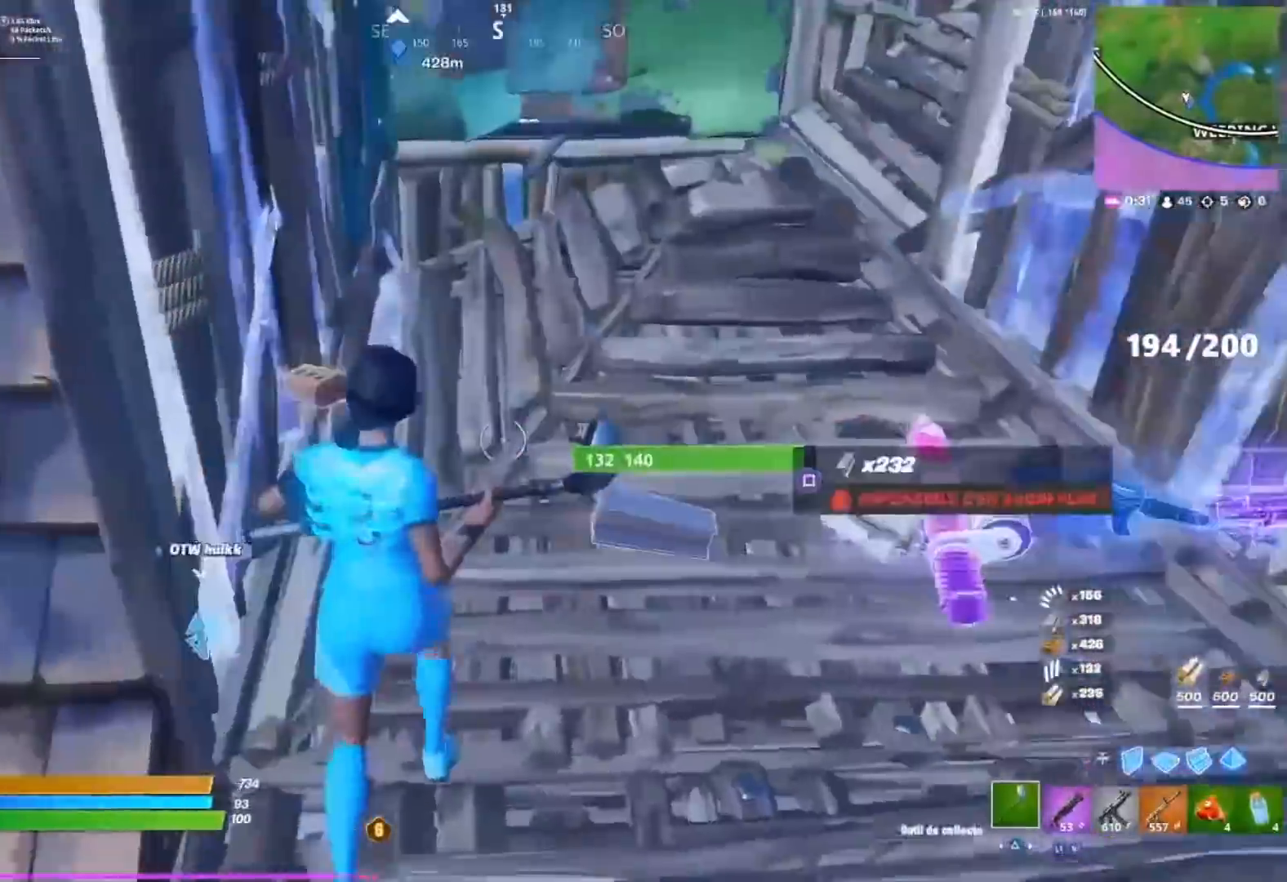
{"buttons": [], "left_stick": "up-right", "right_stick": "down-left"}
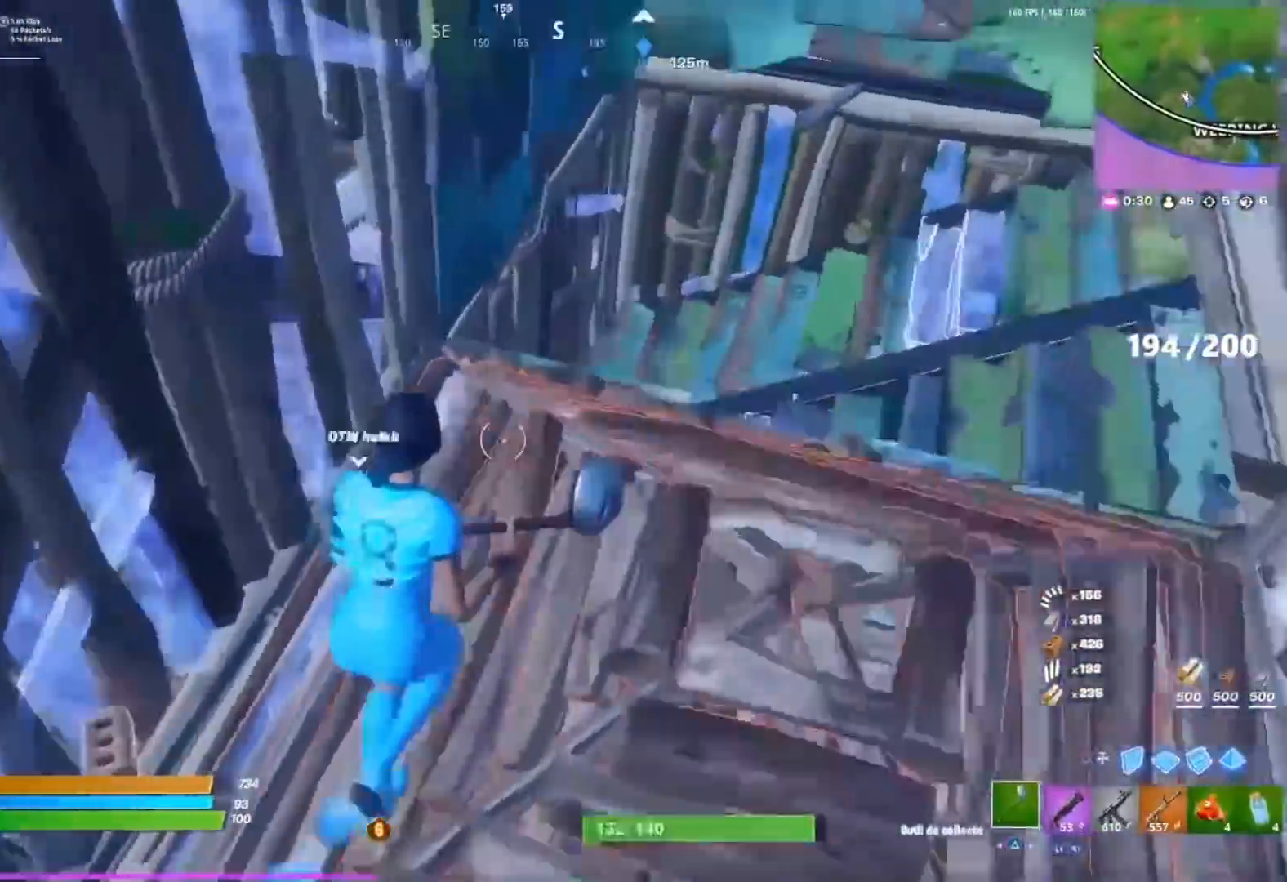
{"buttons": [], "left_stick": "up-right", "right_stick": "left", "events": [[33, "right_stick", "center"], [433, "right_stick", "left"]]}
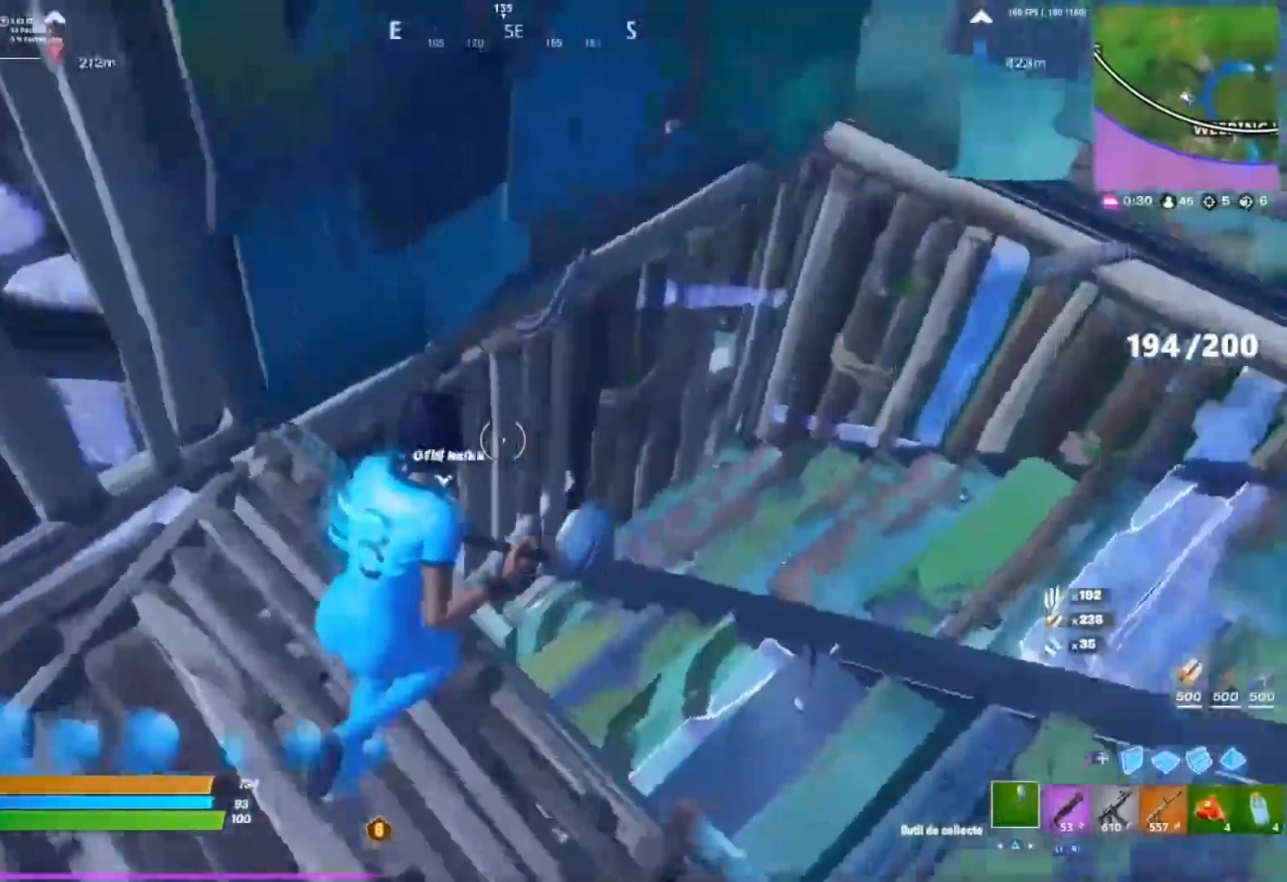
{"buttons": ["R2"], "left_stick": "right", "right_stick": "up-left", "events": [[67, "right_stick", "center"], [167, "right_stick", "left"], [267, "R2", "down"], [383, "left_stick", "right"], [450, "right_stick", "up-left"]]}
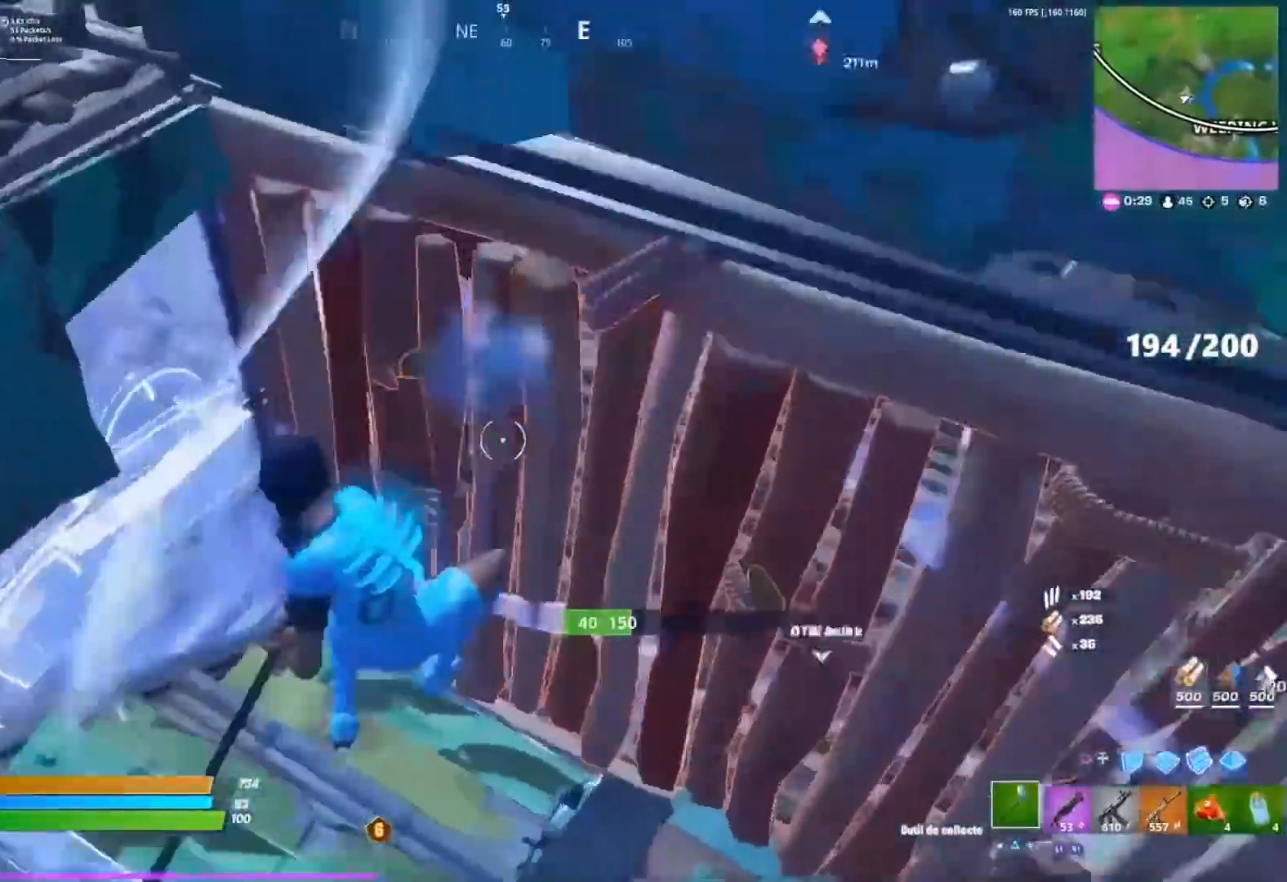
{"buttons": [], "left_stick": "up-right", "right_stick": "center", "events": [[67, "right_stick", "center"], [283, "left_stick", "up-right"], [450, "R2", "up"]]}
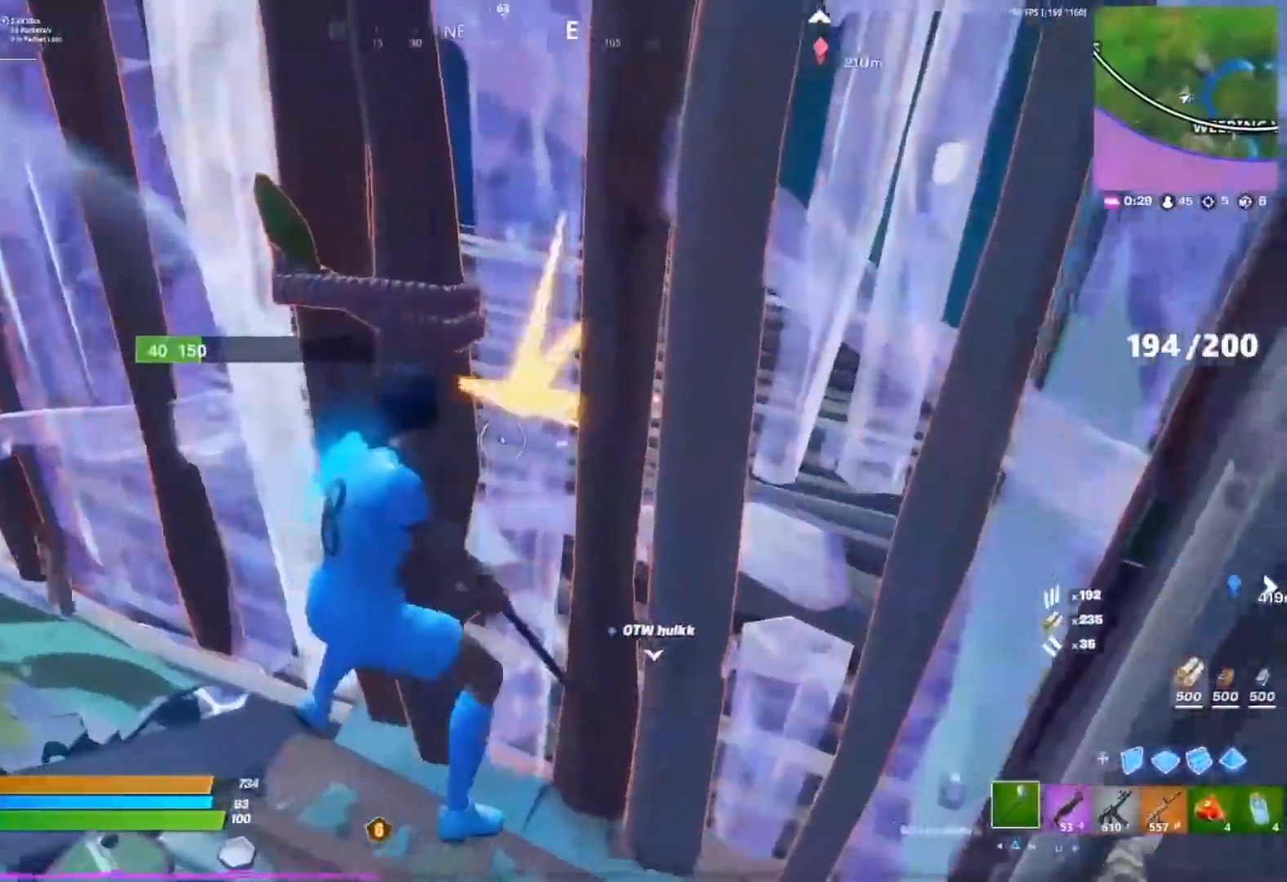
{"buttons": [], "left_stick": "left", "right_stick": "up-right", "events": [[117, "R2", "down"], [117, "left_stick", "up-left"], [117, "right_stick", "right"], [267, "R2", "up"], [367, "left_stick", "left"], [367, "right_stick", "up-right"]]}
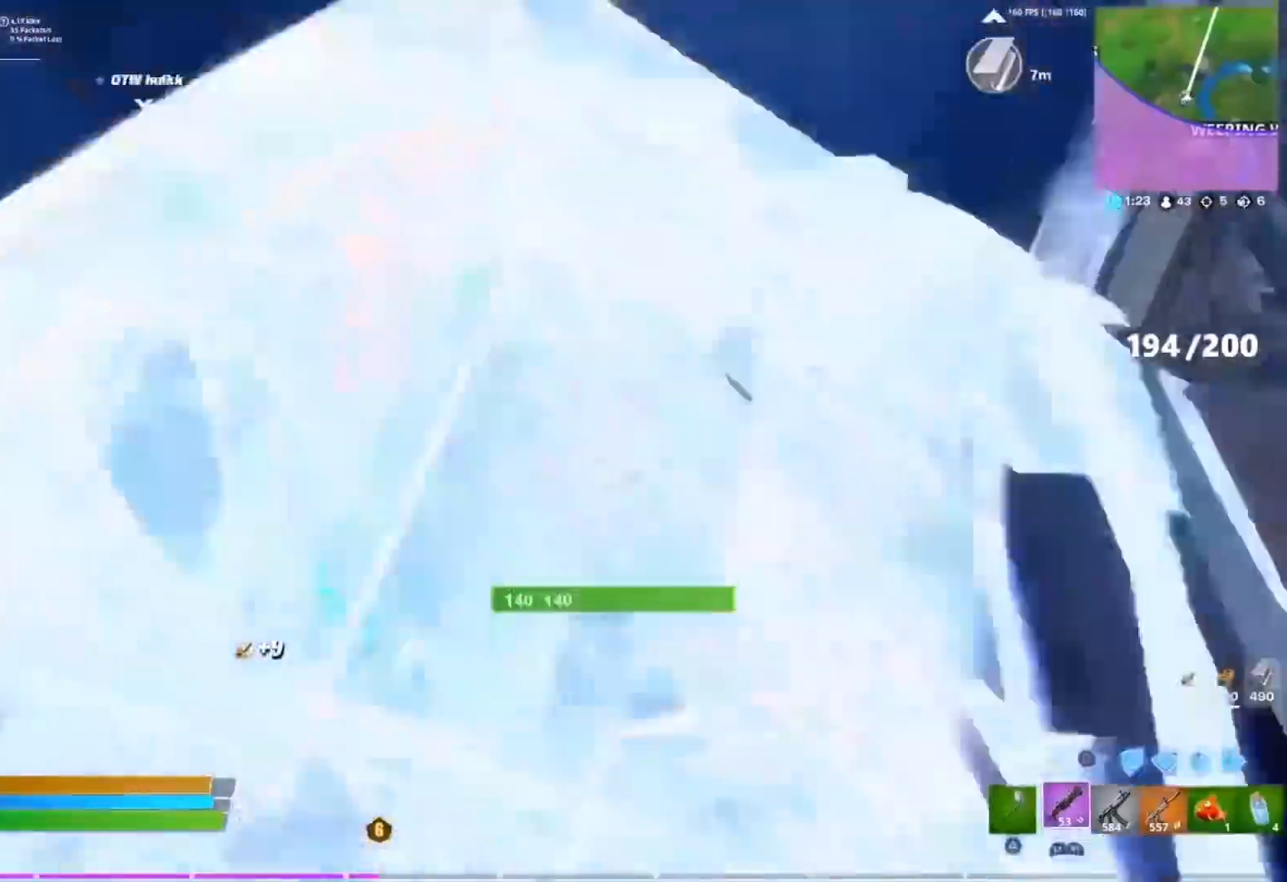
{"buttons": [], "left_stick": "down", "right_stick": "center", "events": [[67, "right_stick", "up"], [233, "right_stick", "up-right"], [250, "left_stick", "down"], [417, "right_stick", "center"]]}
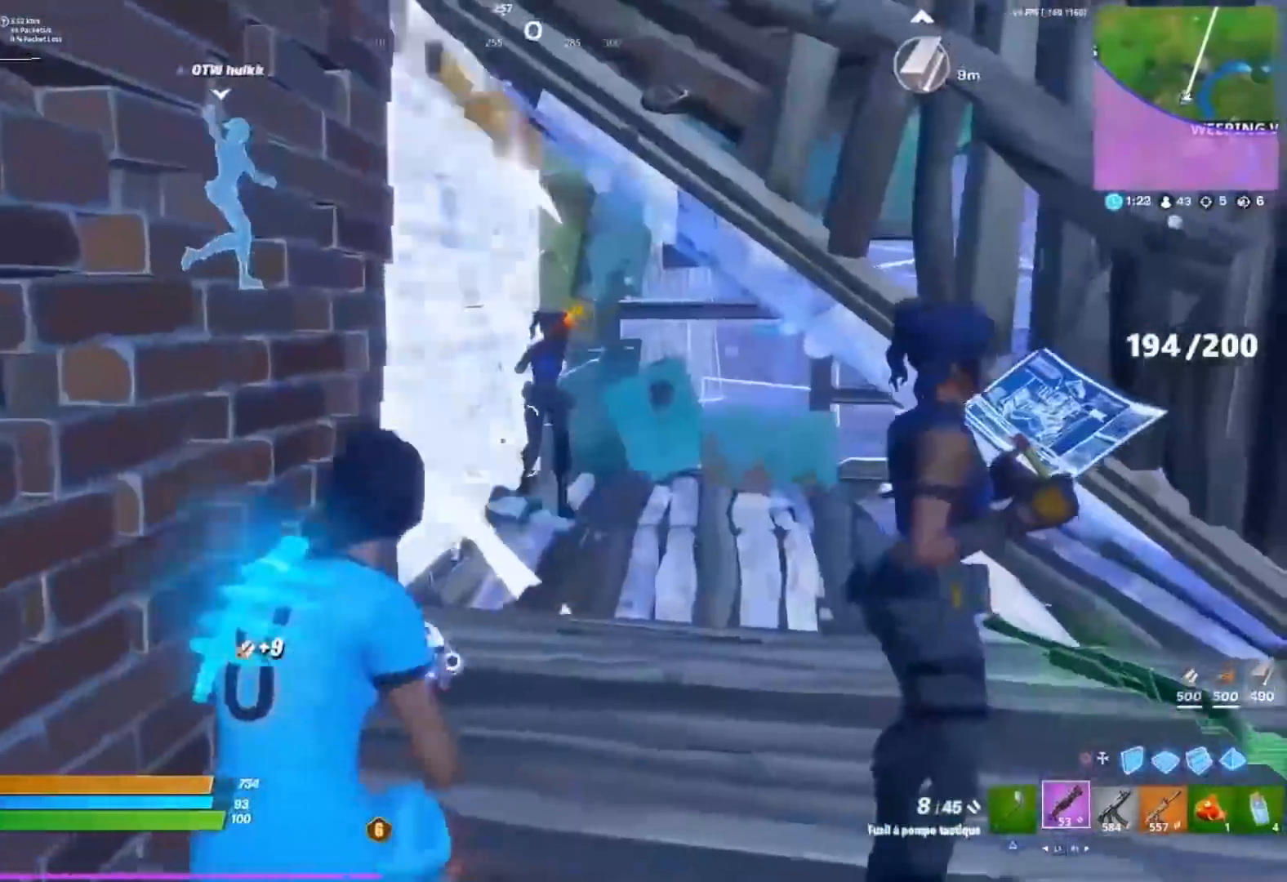
{"buttons": [], "left_stick": "down-right", "right_stick": "center", "events": [[17, "left_stick", "down-right"], [17, "right_stick", "up-right"], [117, "CROSS", "down"], [150, "R2", "down"], [150, "right_stick", "down-left"], [200, "CROSS", "up"], [267, "R2", "up"], [317, "right_stick", "down-right"], [483, "right_stick", "center"]]}
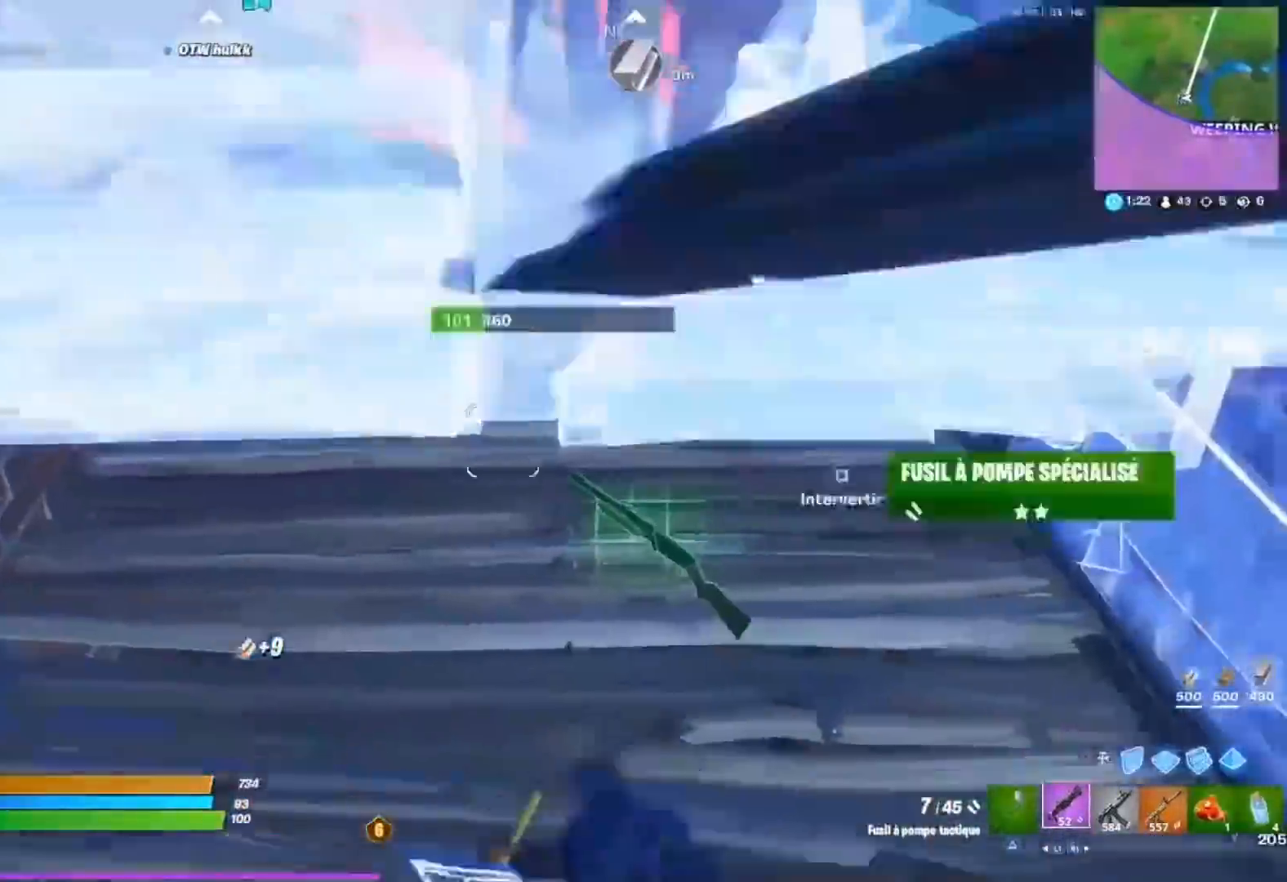
{"buttons": [], "left_stick": "down-left", "right_stick": "up-right", "events": [[200, "right_stick", "left"], [300, "right_stick", "right"], [383, "right_stick", "up-right"], [467, "left_stick", "down-left"]]}
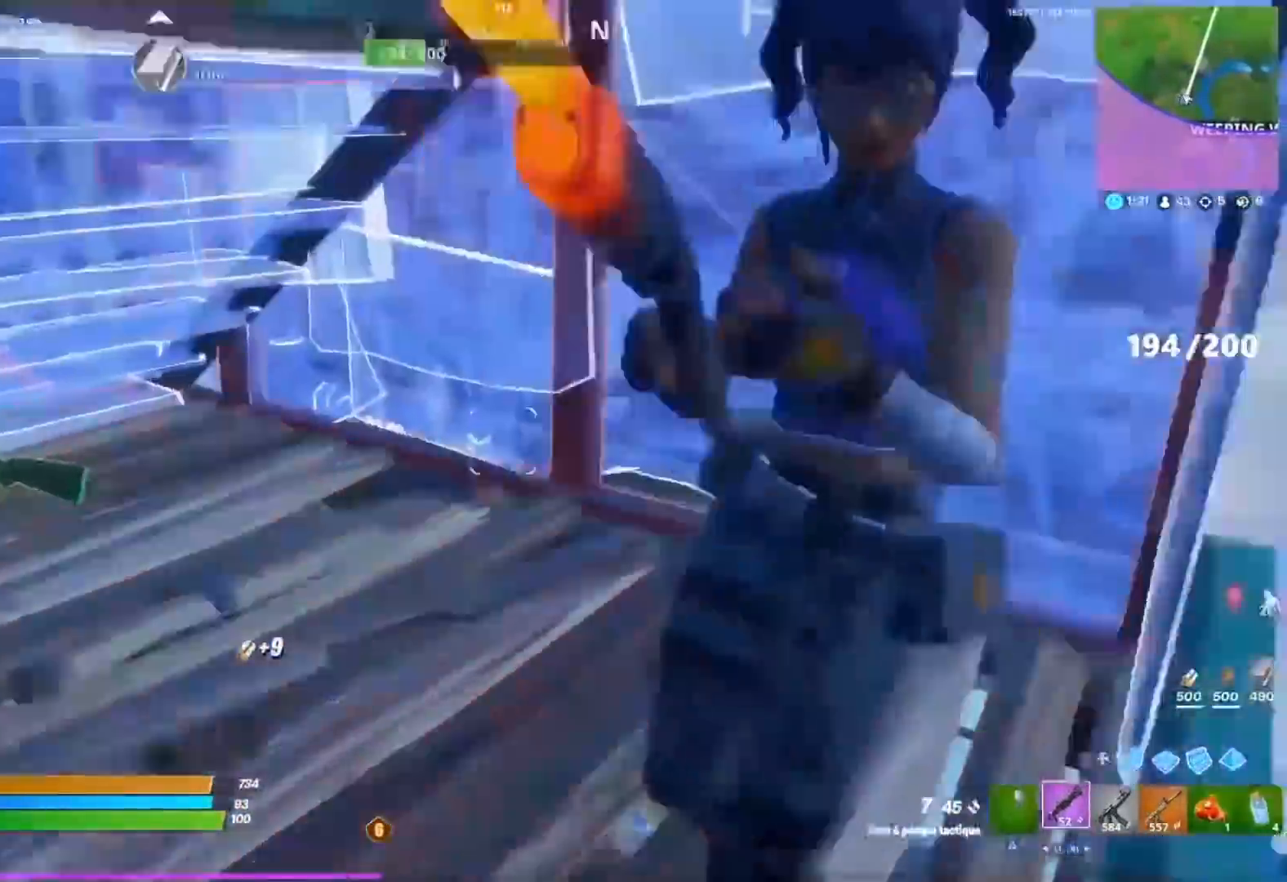
{"buttons": [], "left_stick": "down-left", "right_stick": "center", "events": [[50, "CROSS", "down"], [117, "R2", "down"], [117, "right_stick", "right"], [150, "CROSS", "up"], [200, "START", "down"], [233, "R2", "up"], [267, "START", "up"], [283, "right_stick", "down-left"], [333, "START", "down"], [383, "right_stick", "center"], [450, "START", "up"]]}
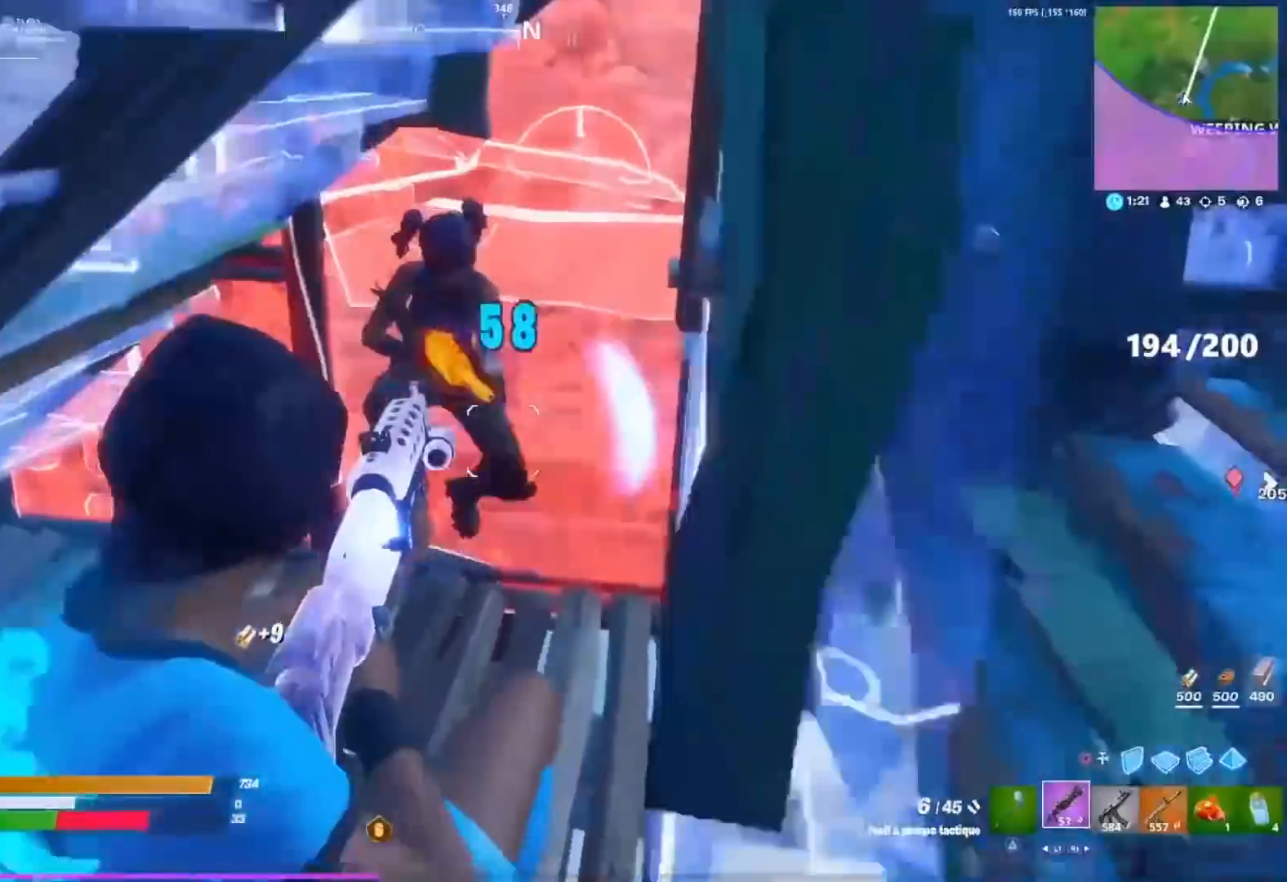
{"buttons": ["R2"], "left_stick": "left", "right_stick": "down-left", "events": [[33, "right_stick", "up"], [183, "left_stick", "left"], [233, "CROSS", "down"], [250, "right_stick", "center"], [283, "R2", "down"], [317, "CROSS", "up"], [333, "right_stick", "down-right"], [350, "R2", "up"], [433, "R2", "down"], [433, "right_stick", "up-left"], [500, "right_stick", "down-left"]]}
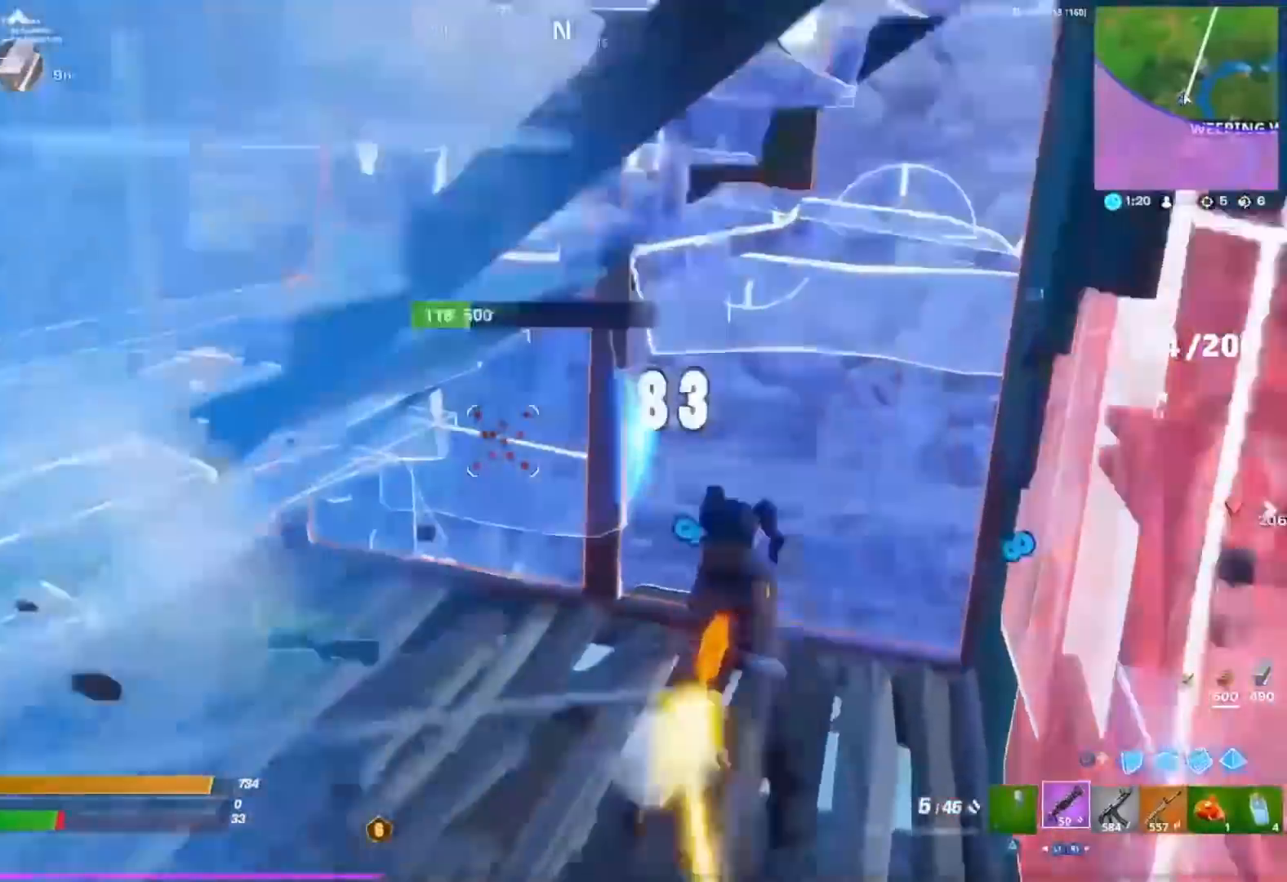
{"buttons": ["R2", "START"], "left_stick": "right", "right_stick": "left", "events": [[17, "R2", "up"], [50, "right_stick", "right"], [67, "left_stick", "up"], [83, "R2", "down"], [117, "left_stick", "up-right"], [133, "right_stick", "center"], [183, "START", "down"], [200, "R2", "up"], [233, "right_stick", "up-right"], [367, "left_stick", "right"], [433, "right_stick", "left"], [450, "R2", "down"]]}
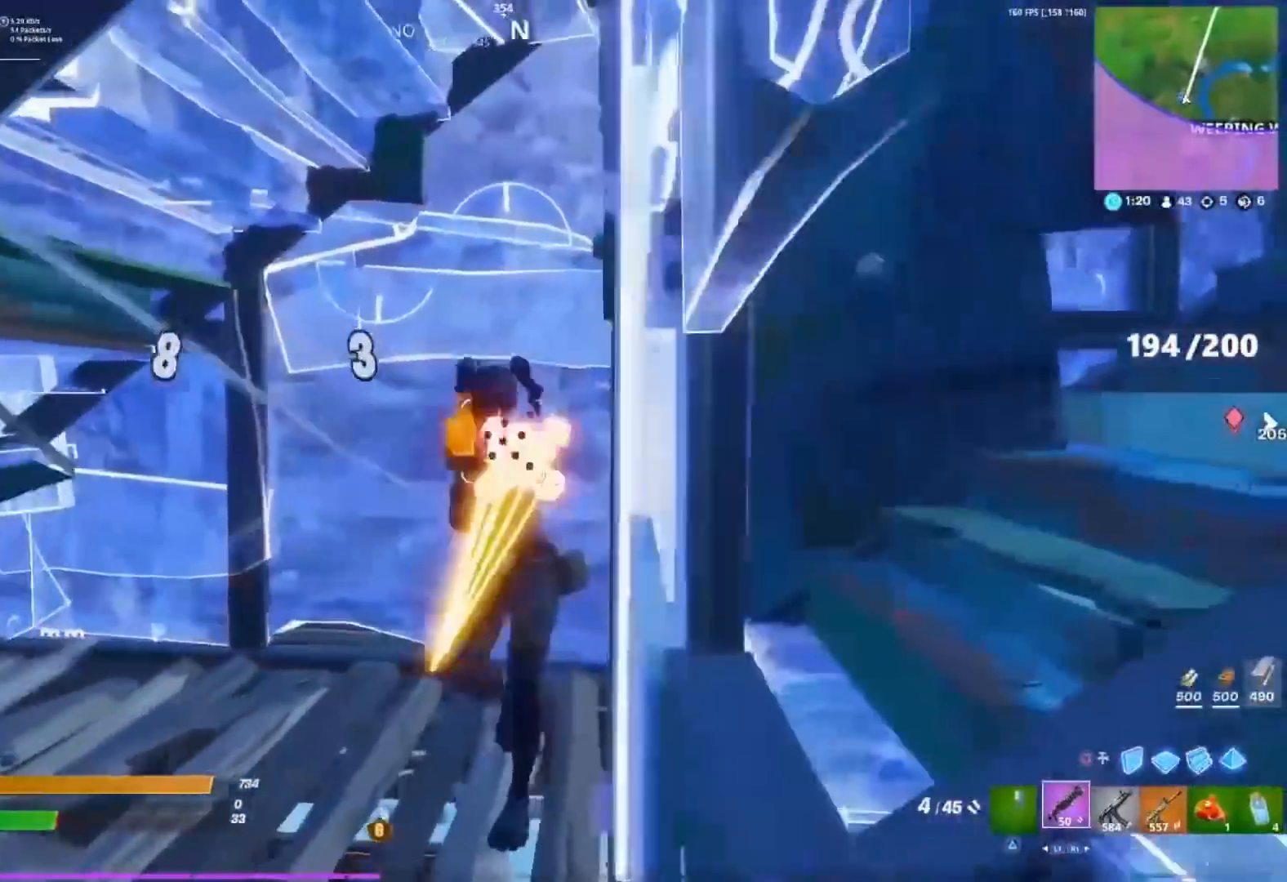
{"buttons": [], "left_stick": "left", "right_stick": "center", "events": [[17, "R2", "up"], [17, "START", "up"], [83, "right_stick", "center"], [100, "R2", "down"], [183, "R2", "up"], [200, "right_stick", "left"], [267, "R2", "down"], [300, "R2", "up"], [350, "left_stick", "left"], [500, "right_stick", "center"]]}
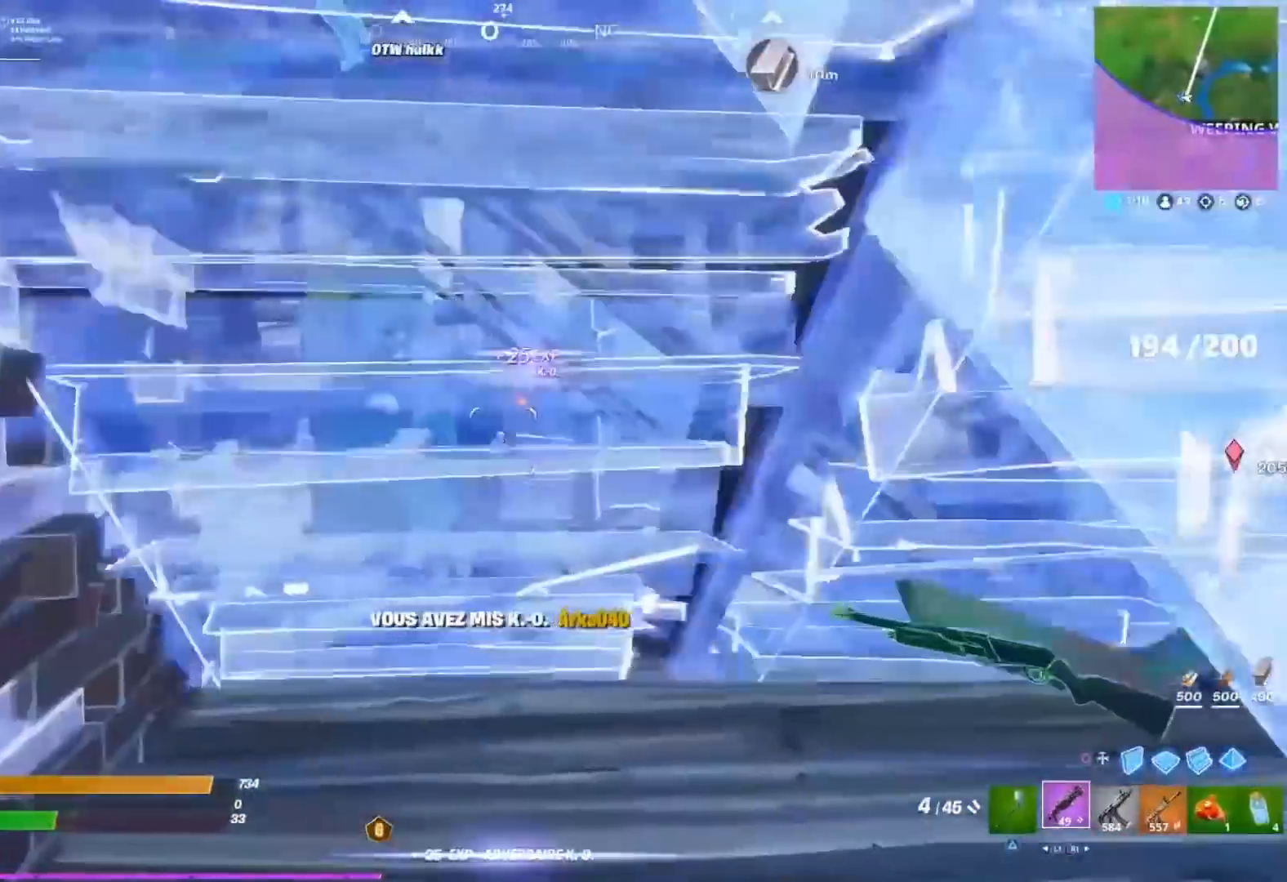
{"buttons": [], "left_stick": "right", "right_stick": "left", "events": [[67, "left_stick", "up-right"], [167, "left_stick", "right"], [200, "R1", "down"], [267, "R1", "up"], [500, "right_stick", "left"]]}
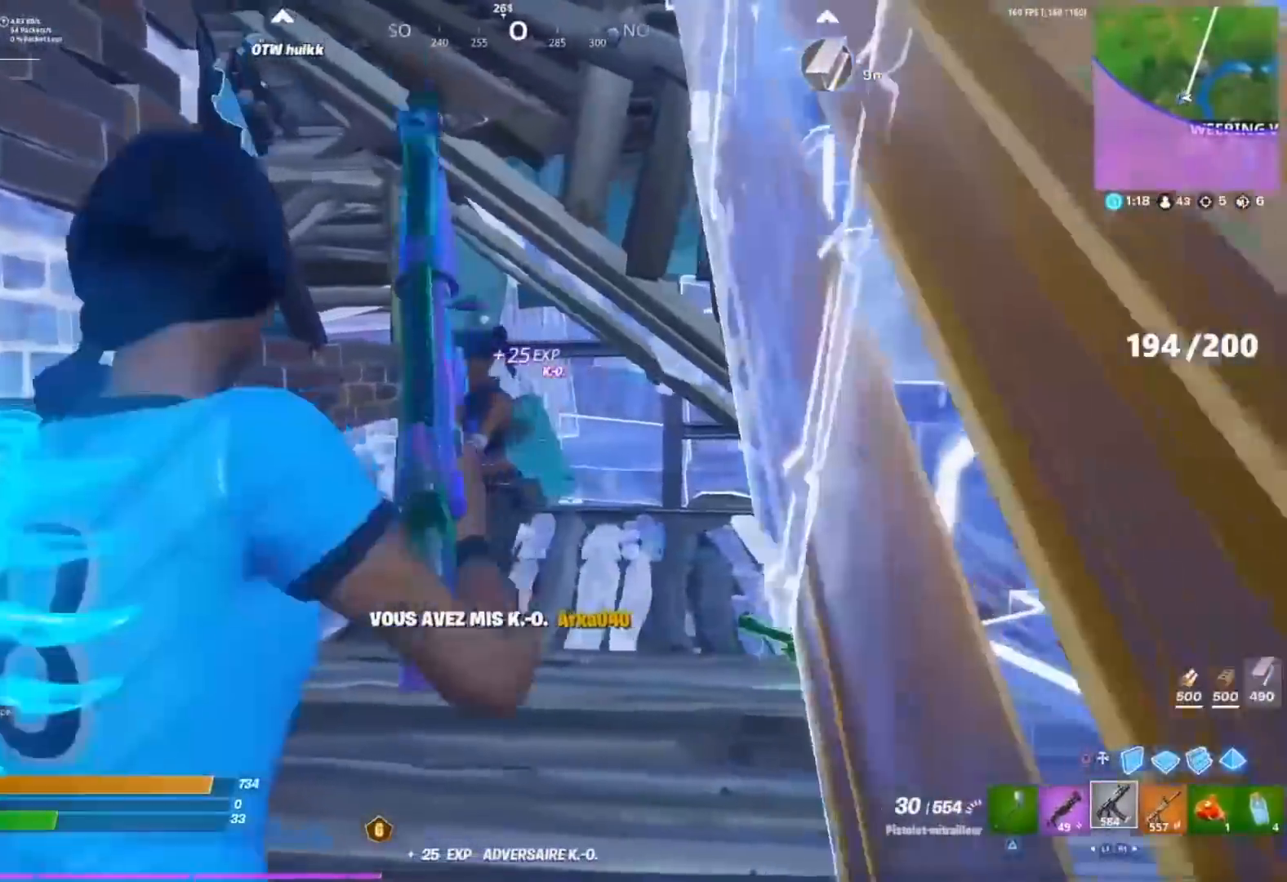
{"buttons": [], "left_stick": "up-left", "right_stick": "center", "events": [[17, "R2", "down"], [83, "right_stick", "center"], [133, "right_stick", "left"], [200, "left_stick", "up-left"], [217, "right_stick", "center"], [417, "R2", "up"]]}
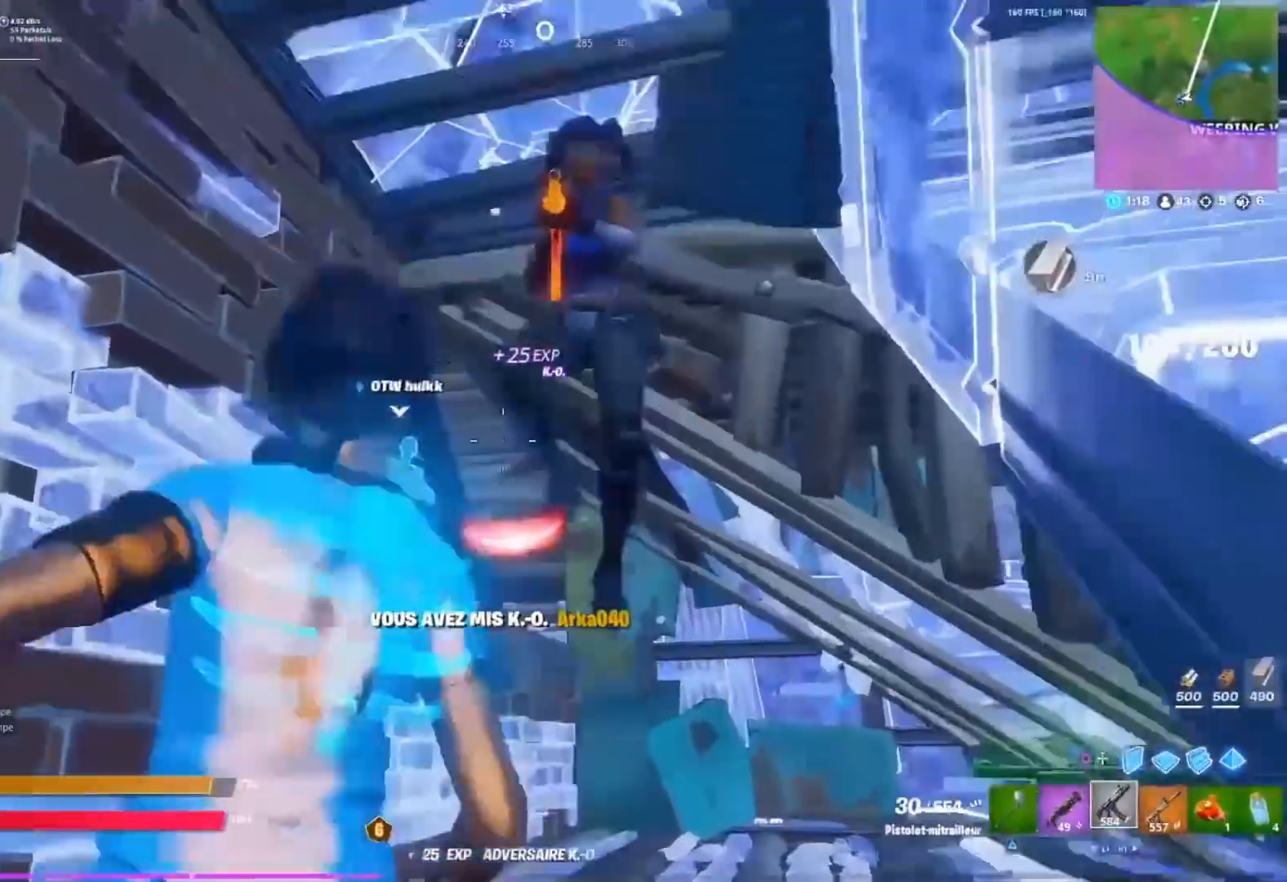
{"buttons": [], "left_stick": "up", "right_stick": "center", "events": [[67, "left_stick", "center"], [300, "right_stick", "down-right"], [333, "left_stick", "up-right"], [433, "right_stick", "center"], [467, "left_stick", "up"]]}
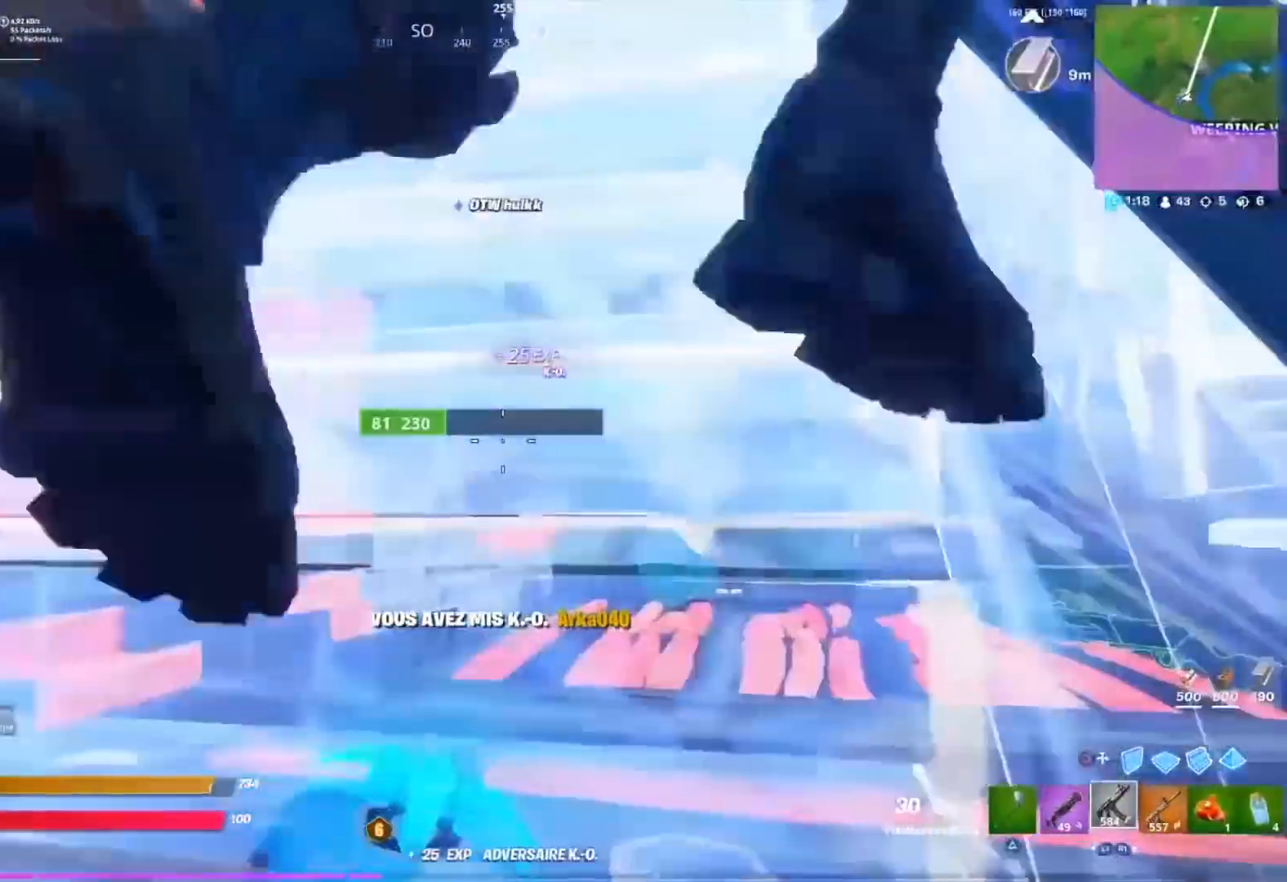
{"buttons": [], "left_stick": "up", "right_stick": "center", "events": []}
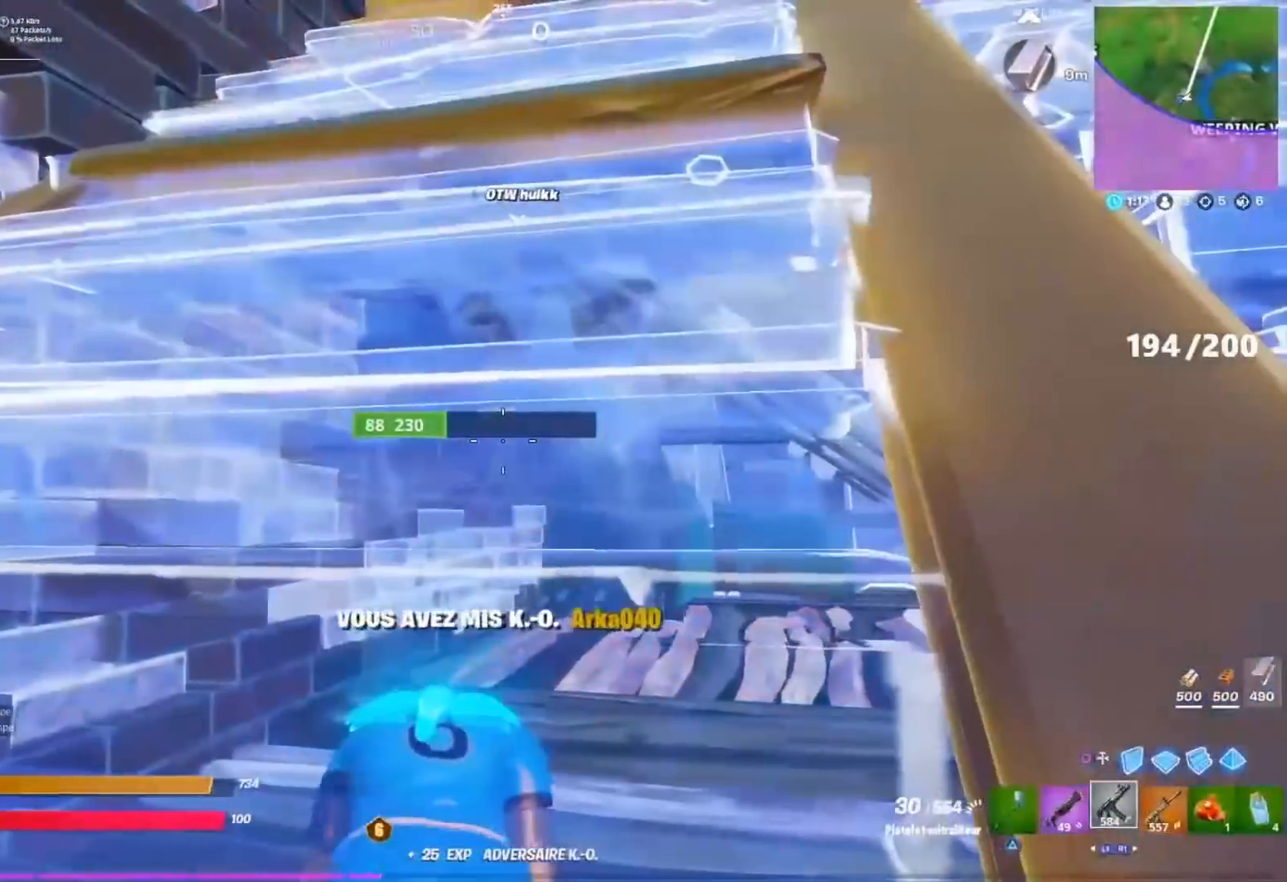
{"buttons": [], "left_stick": "up", "right_stick": "center", "events": []}
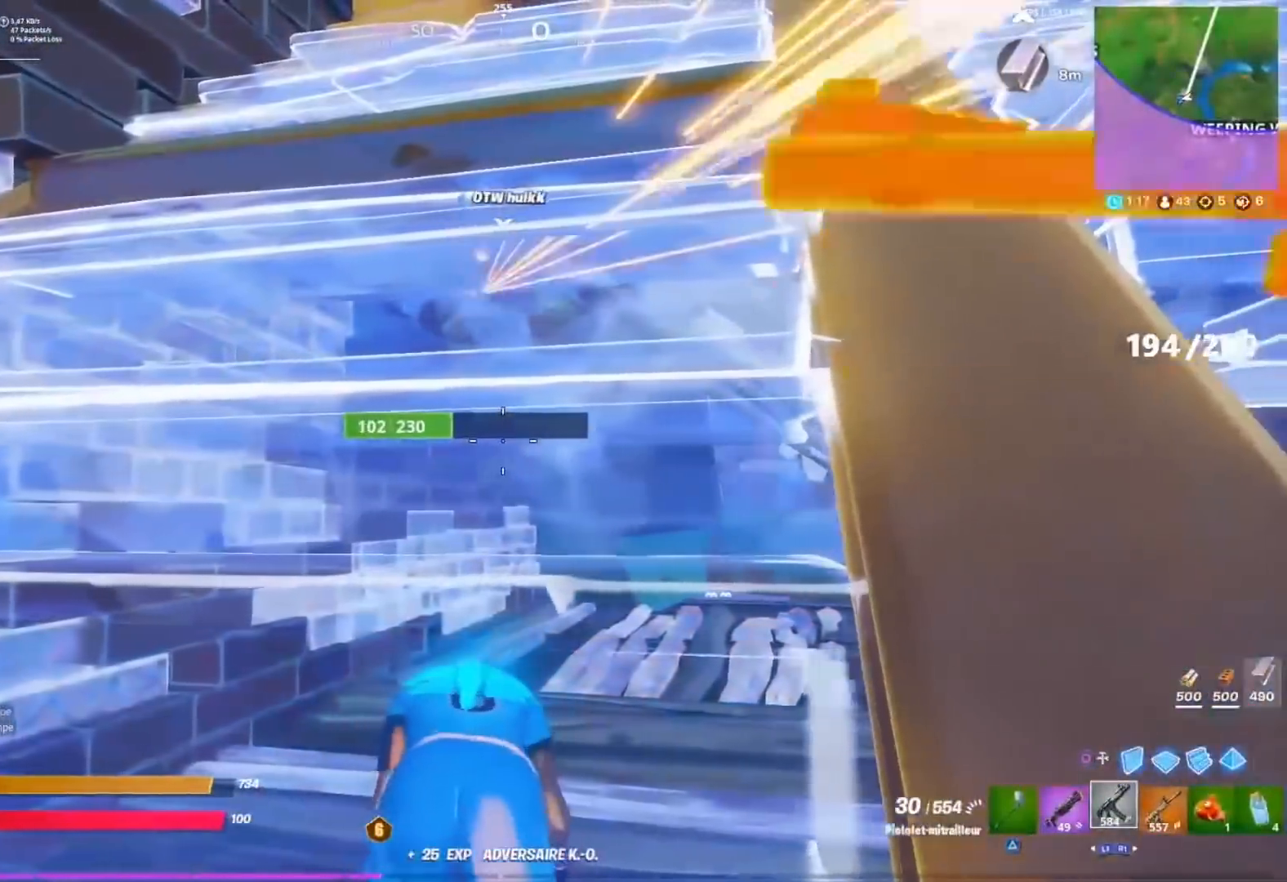
{"buttons": [], "left_stick": "up", "right_stick": "center", "events": []}
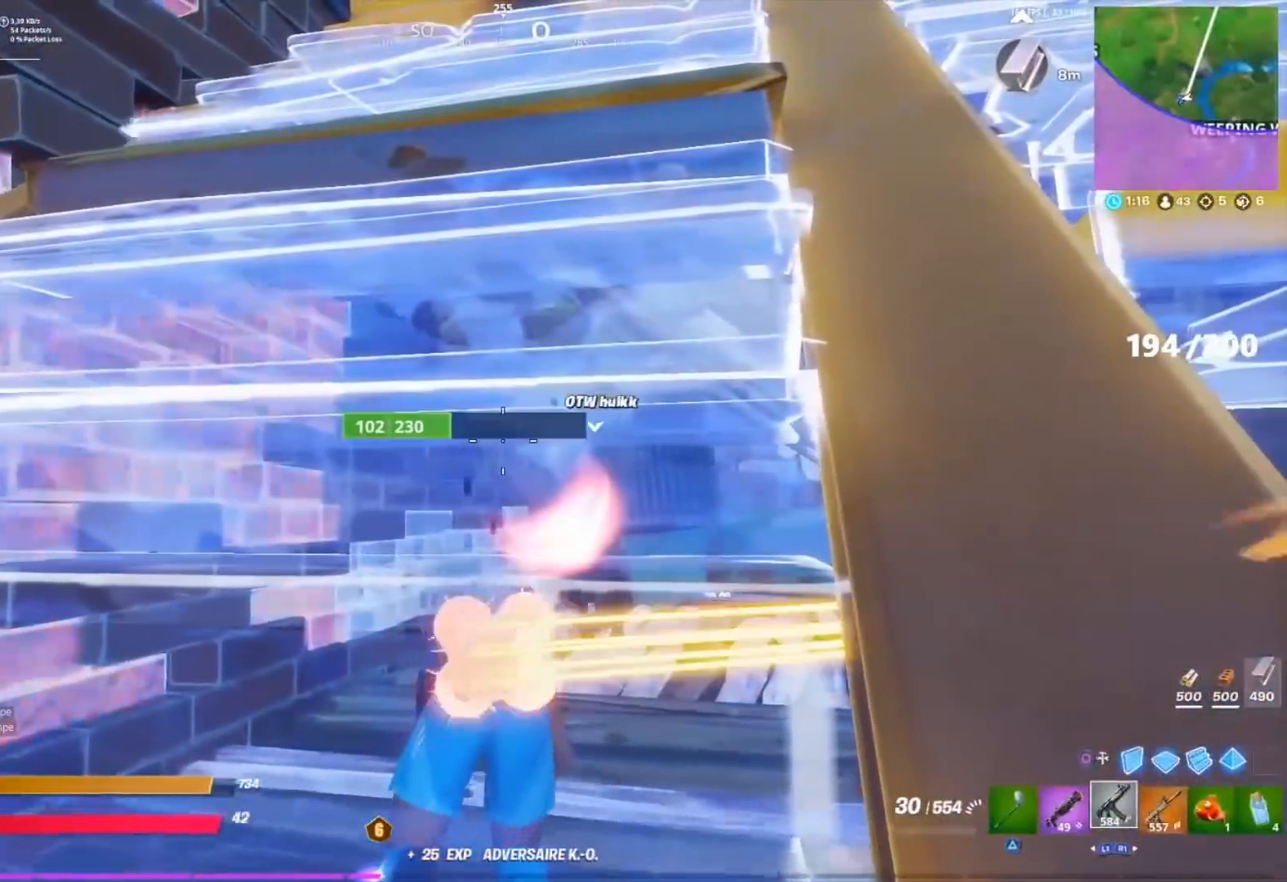
{"buttons": [], "left_stick": "up", "right_stick": "center", "events": []}
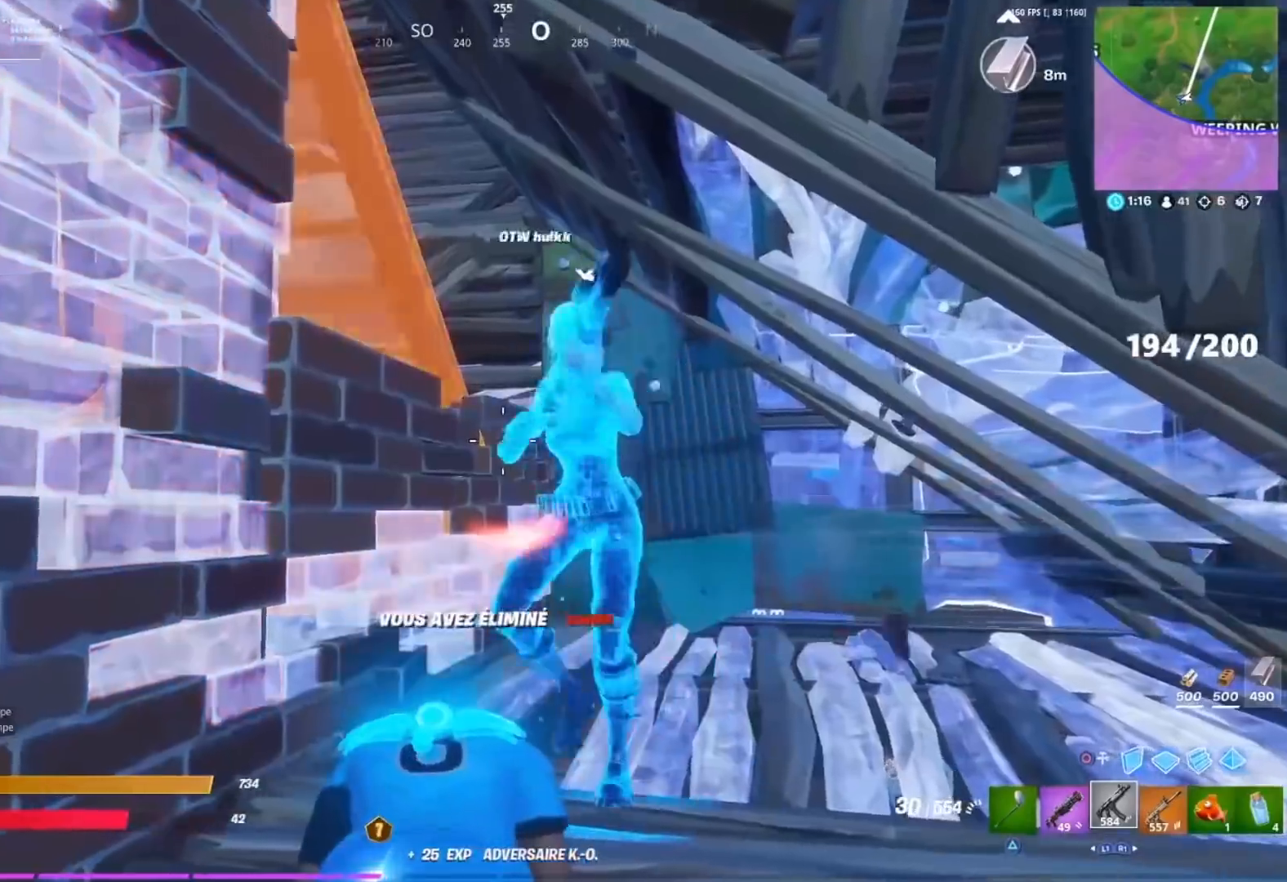
{"buttons": [], "left_stick": "up", "right_stick": "center", "events": [[17, "right_stick", "right"], [117, "right_stick", "center"], [233, "right_stick", "right"], [267, "left_stick", "center"], [383, "right_stick", "center"], [417, "left_stick", "up"]]}
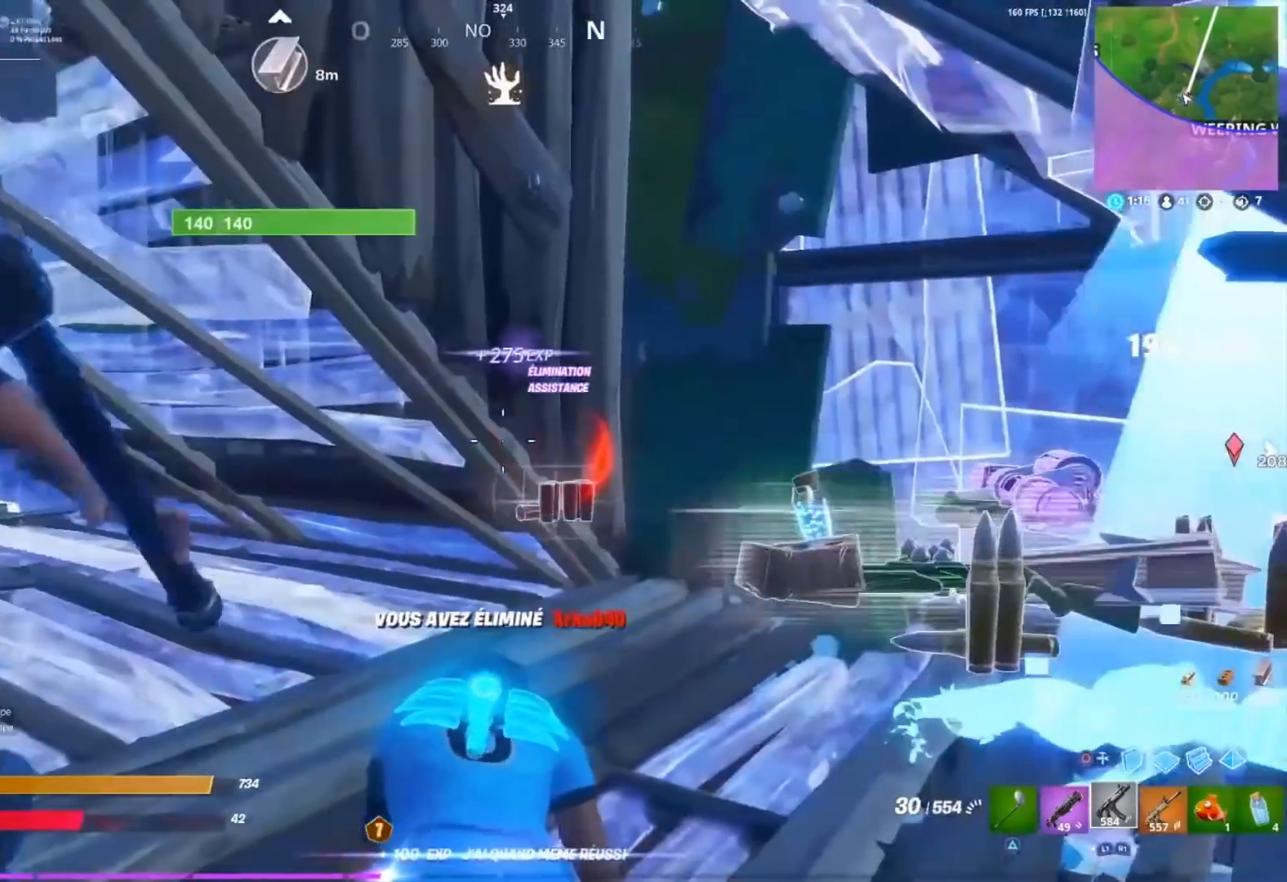
{"buttons": [], "left_stick": "center", "right_stick": "left"}
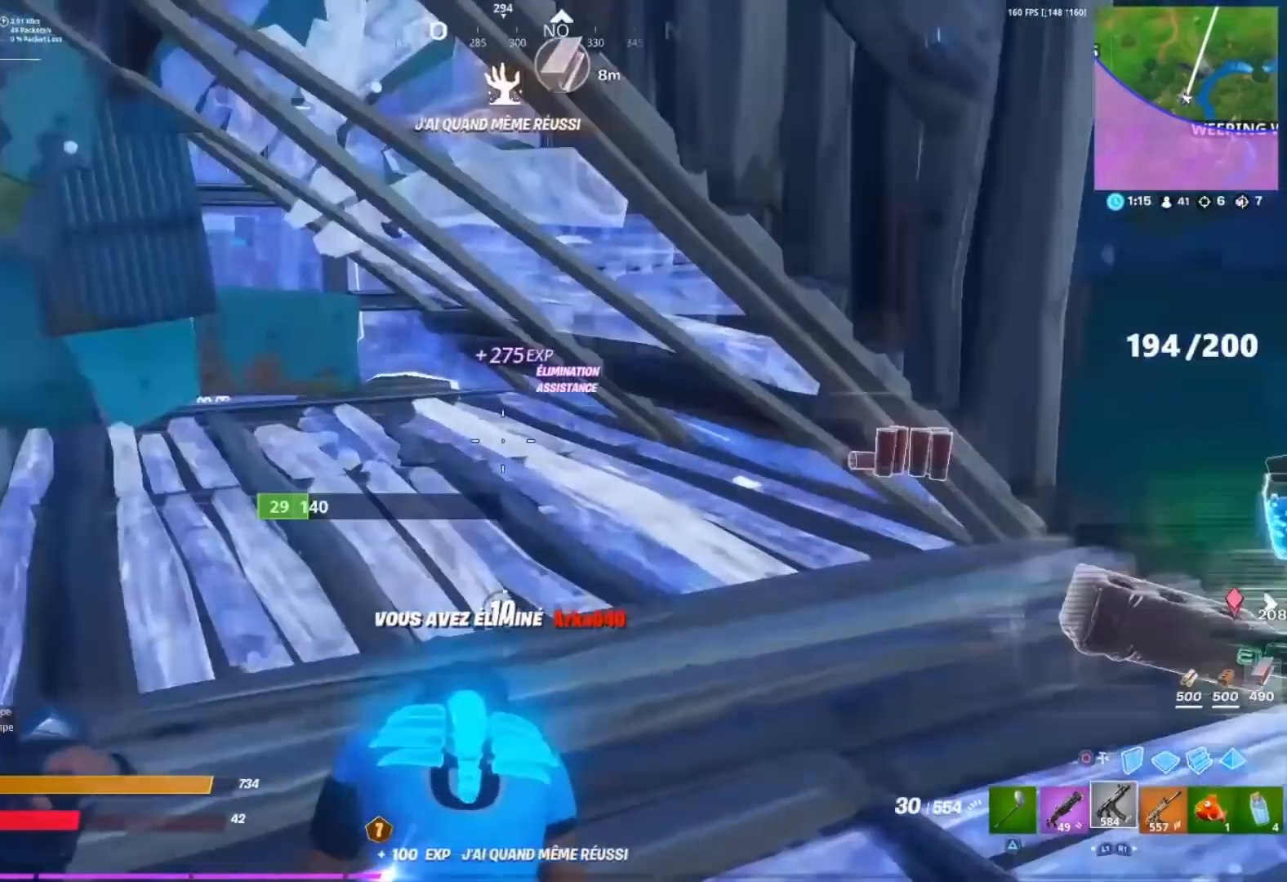
{"buttons": [], "left_stick": "center", "right_stick": "center", "events": [[17, "right_stick", "center"], [367, "right_stick", "left"], [500, "right_stick", "center"]]}
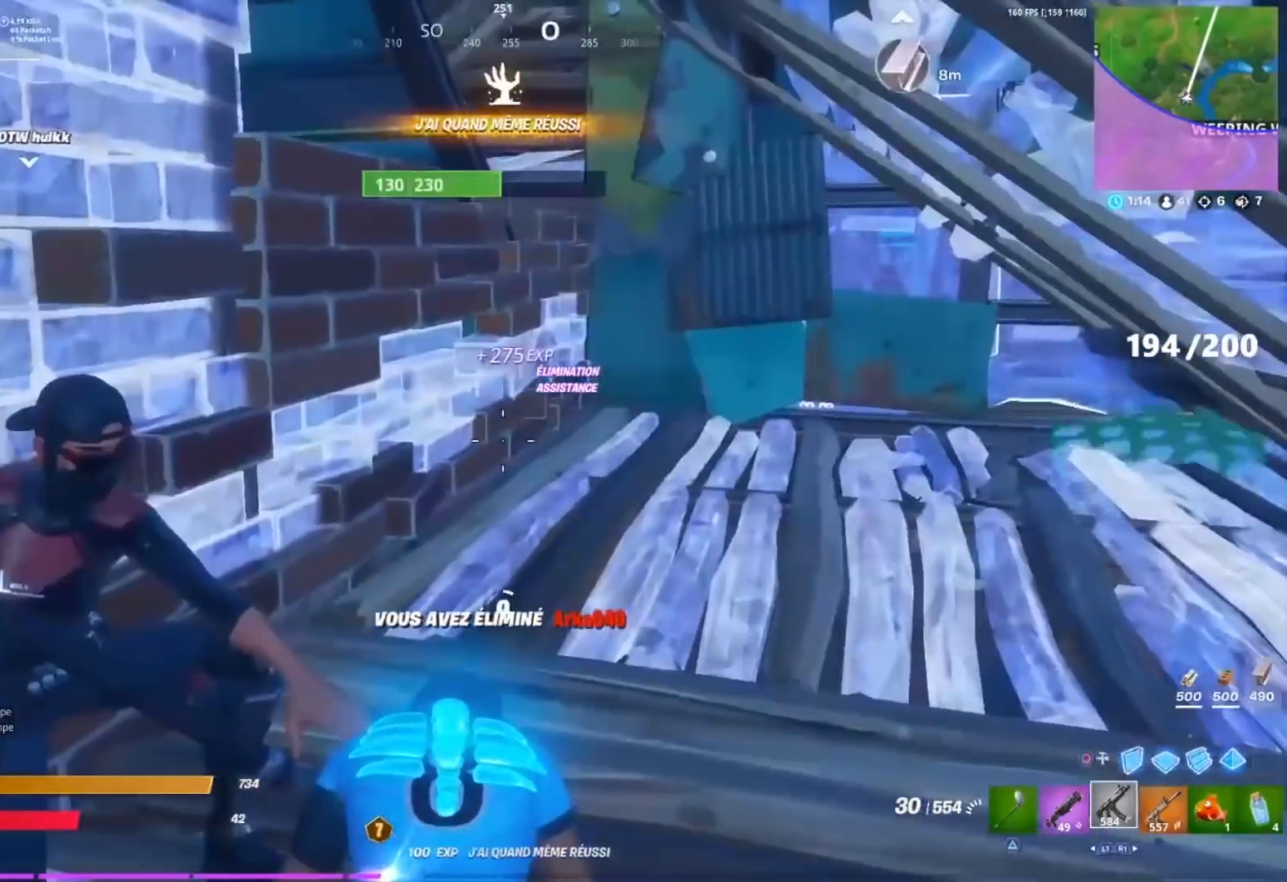
{"buttons": [], "left_stick": "center", "right_stick": "center", "events": []}